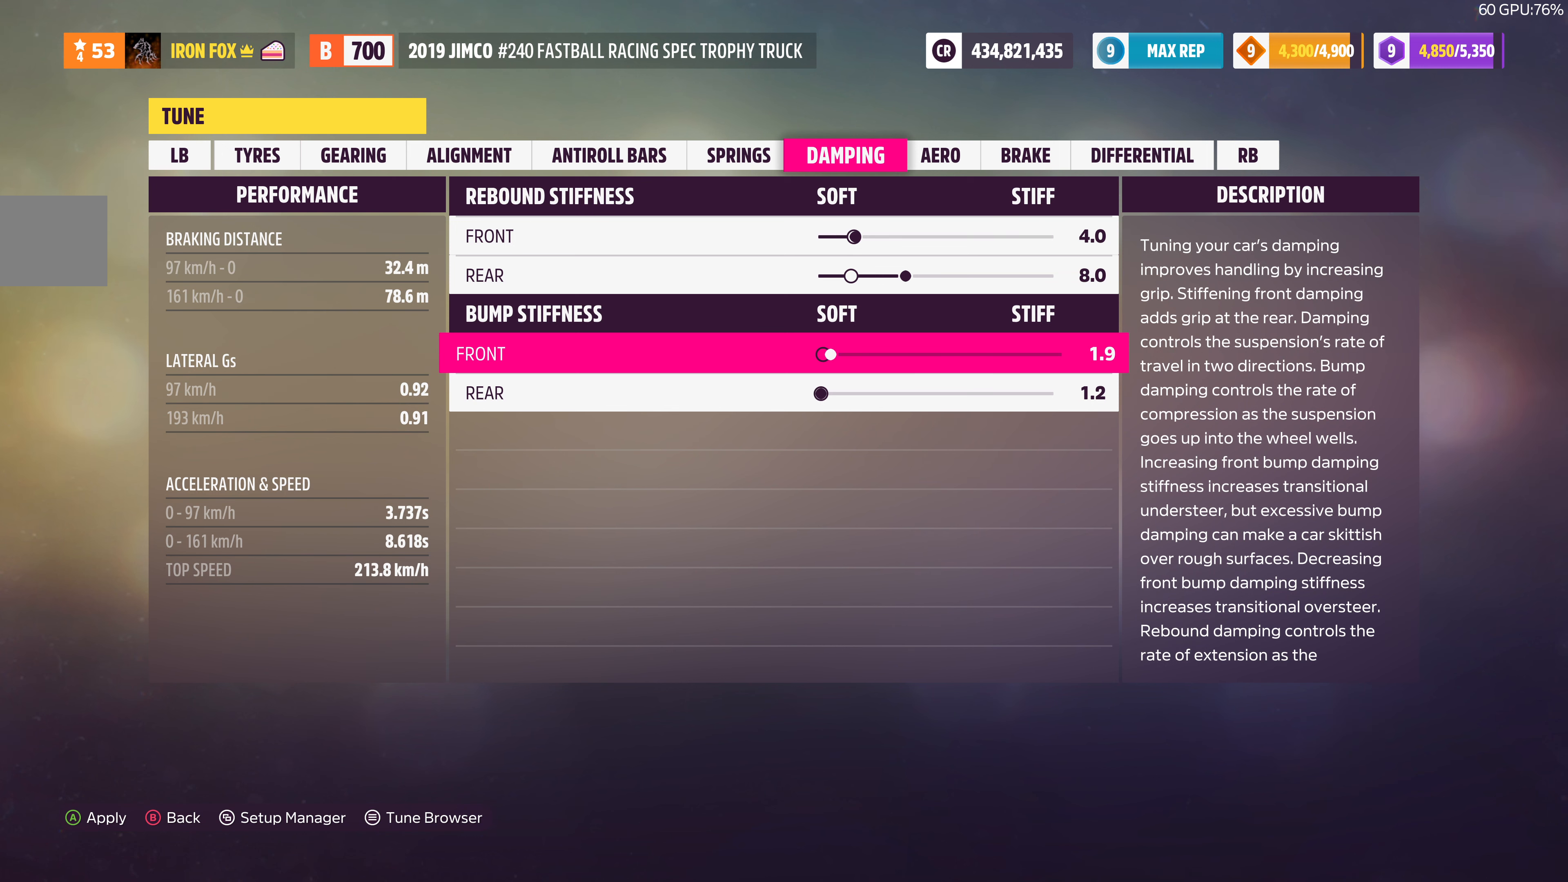
Gameplay with a controller (PlayStation layout); each line is a JSON object with the inputs held at the frame after it. "events" lists button and stick changes between this image and that frame as [ms after this image, input, new state], when the widget could be followed in between.
{"buttons": ["DPAD_RIGHT"], "left_stick": "center", "right_stick": "center", "events": [[34, "DPAD_RIGHT", "up"], [134, "DPAD_RIGHT", "down"], [234, "DPAD_RIGHT", "up"], [334, "DPAD_DOWN", "down"], [400, "DPAD_DOWN", "up"], [500, "DPAD_RIGHT", "down"]]}
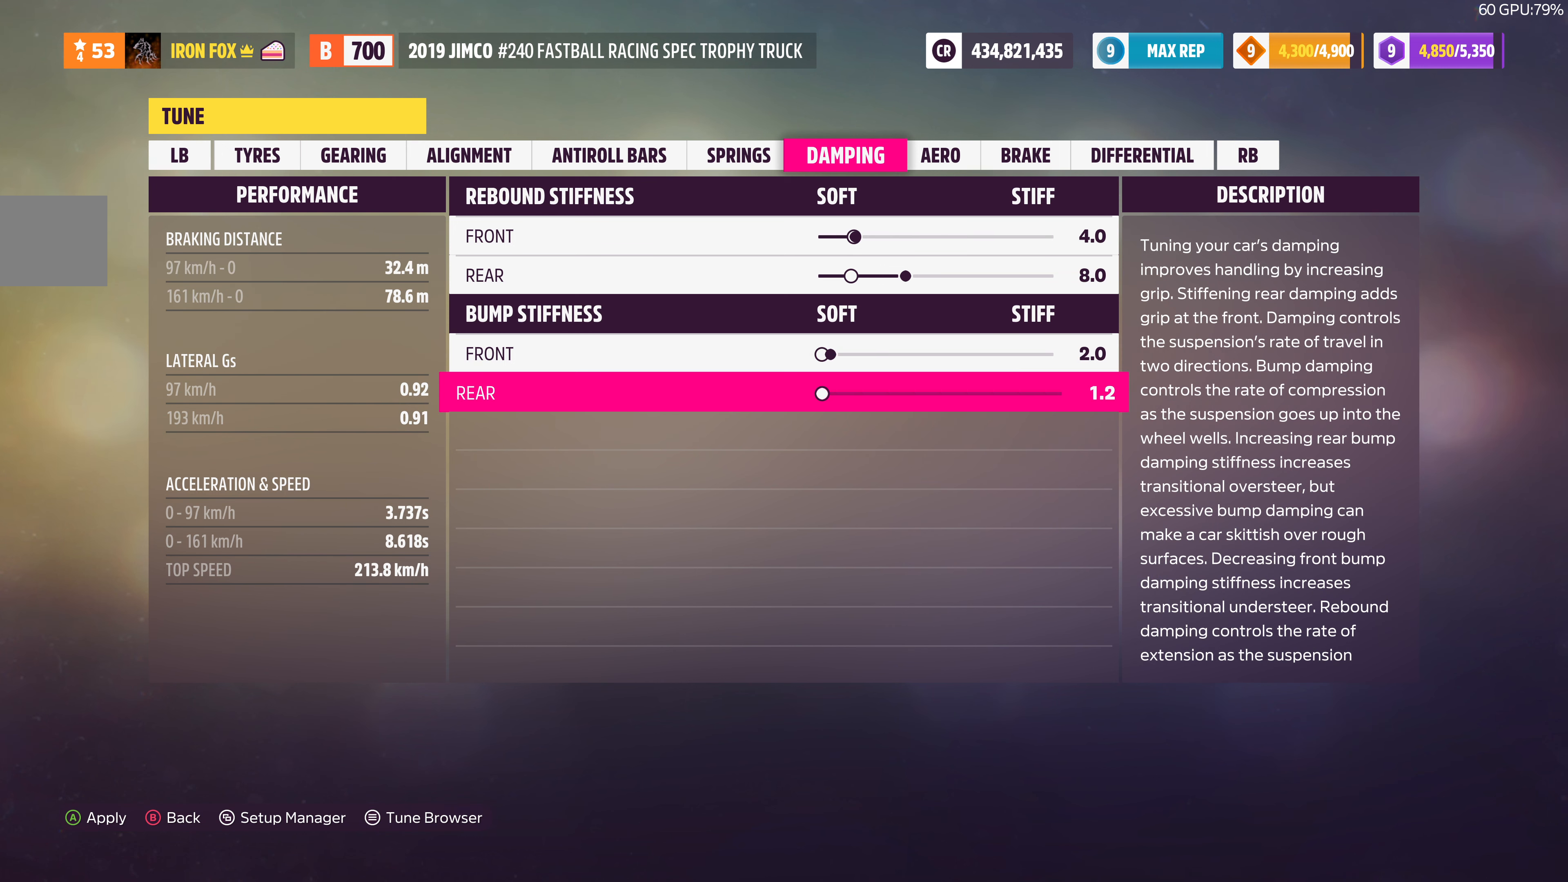
{"buttons": ["DPAD_RIGHT"], "left_stick": "center", "right_stick": "center", "events": []}
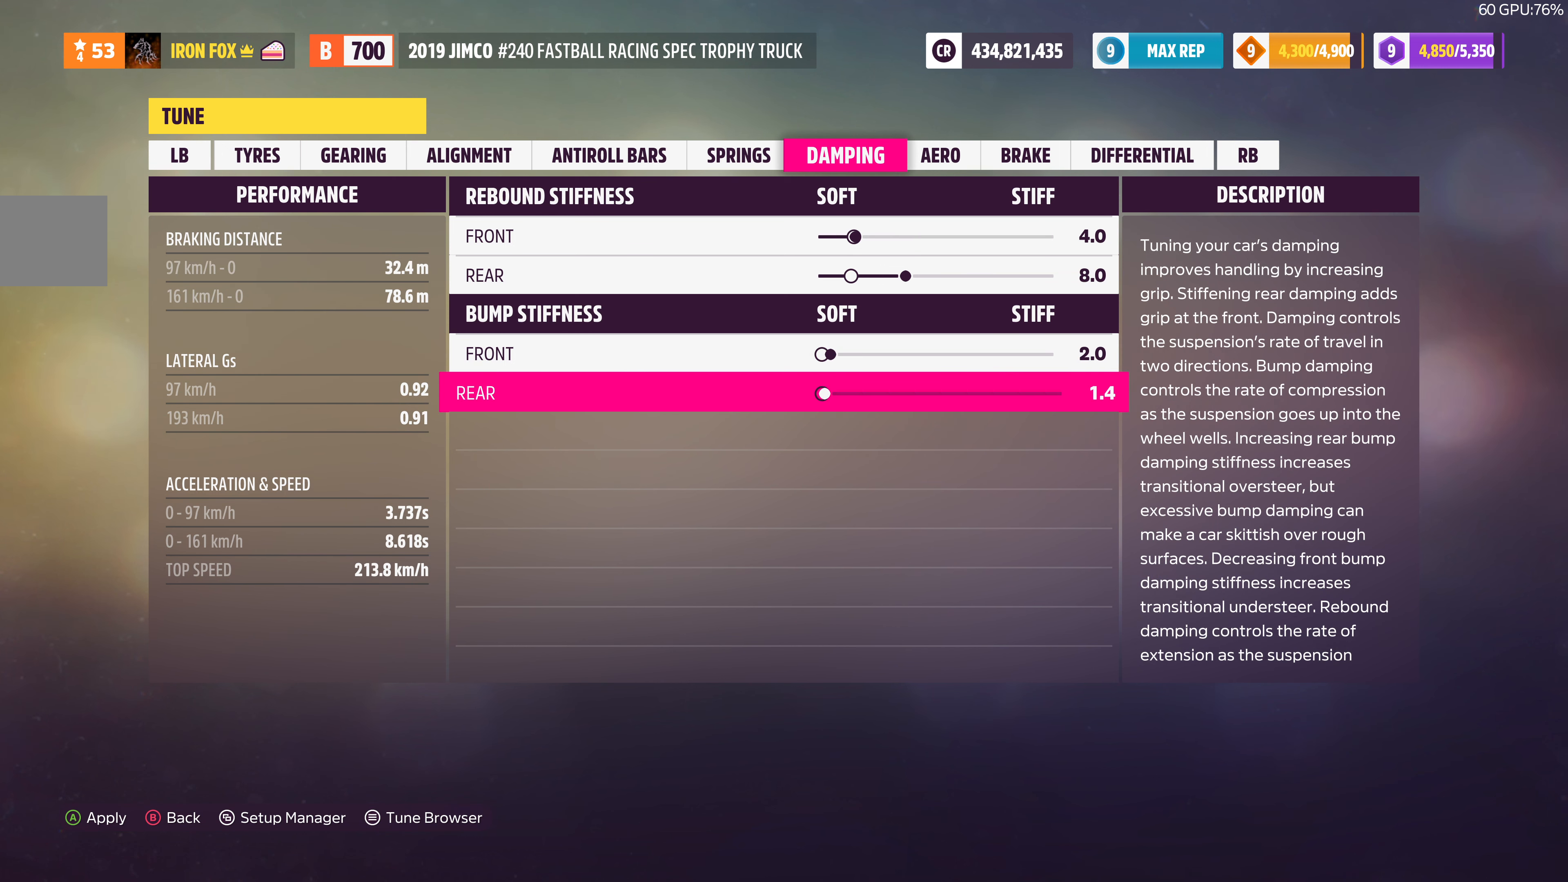
{"buttons": ["DPAD_RIGHT"], "left_stick": "center", "right_stick": "center", "events": []}
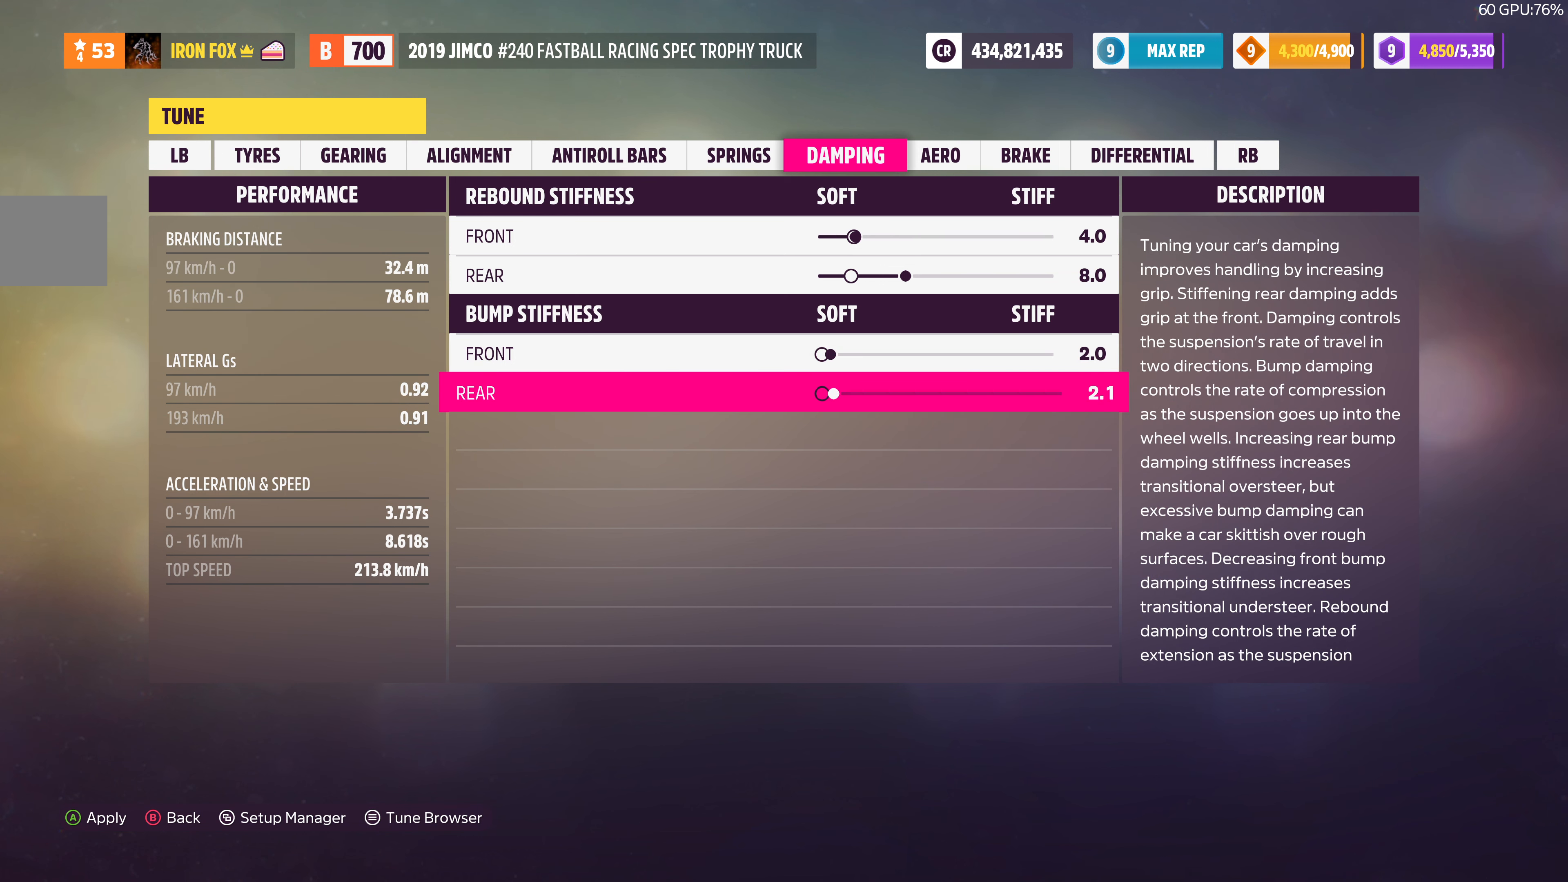
{"buttons": ["DPAD_RIGHT"], "left_stick": "center", "right_stick": "center", "events": []}
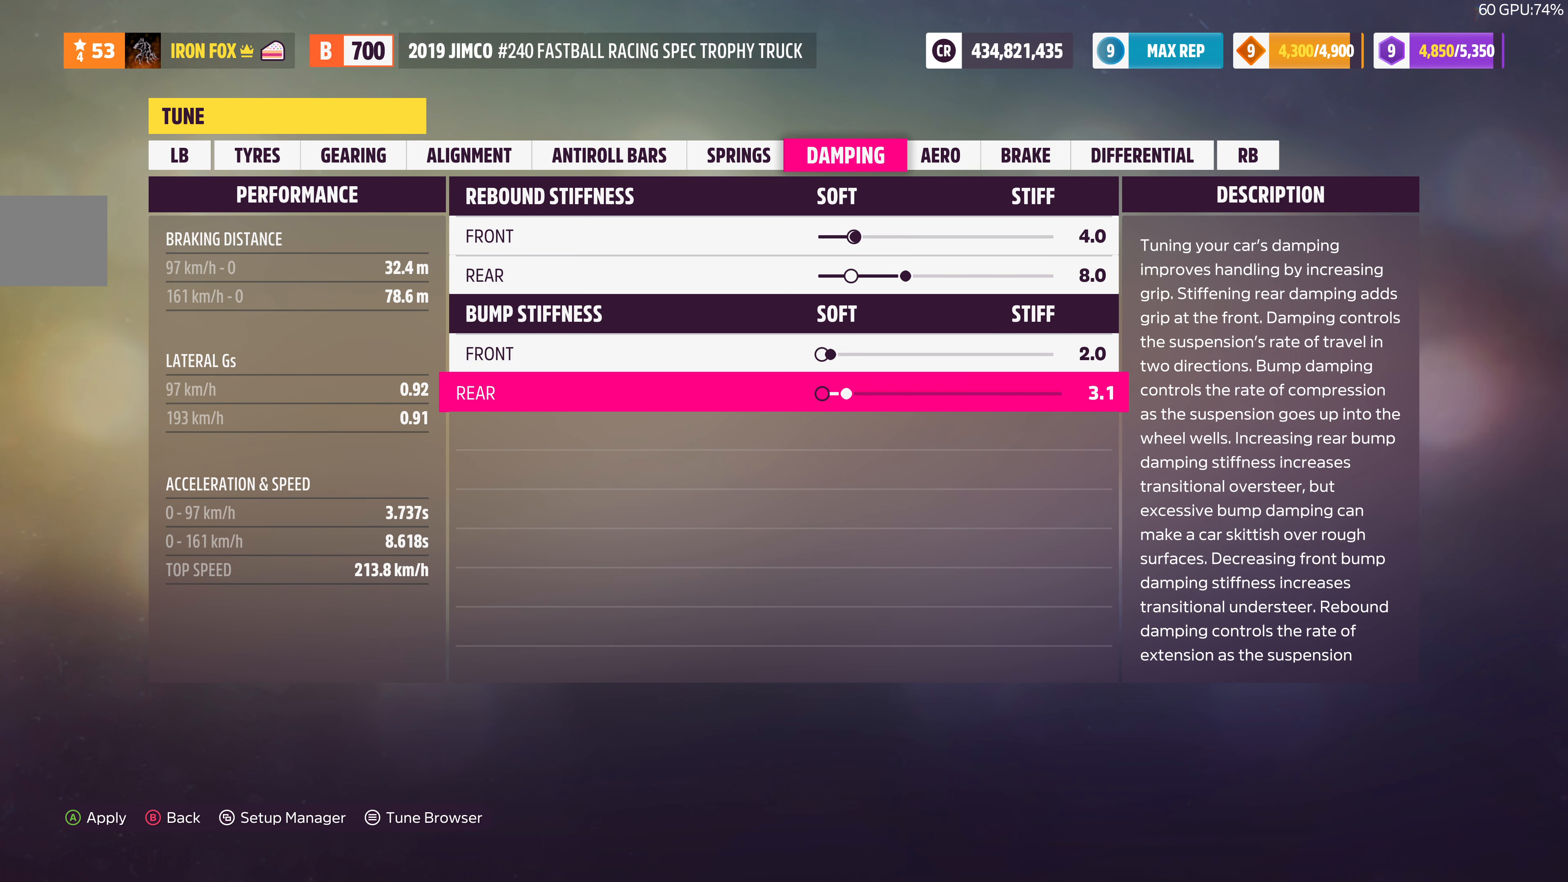
{"buttons": [], "left_stick": "center", "right_stick": "center", "events": [[267, "DPAD_RIGHT", "up"]]}
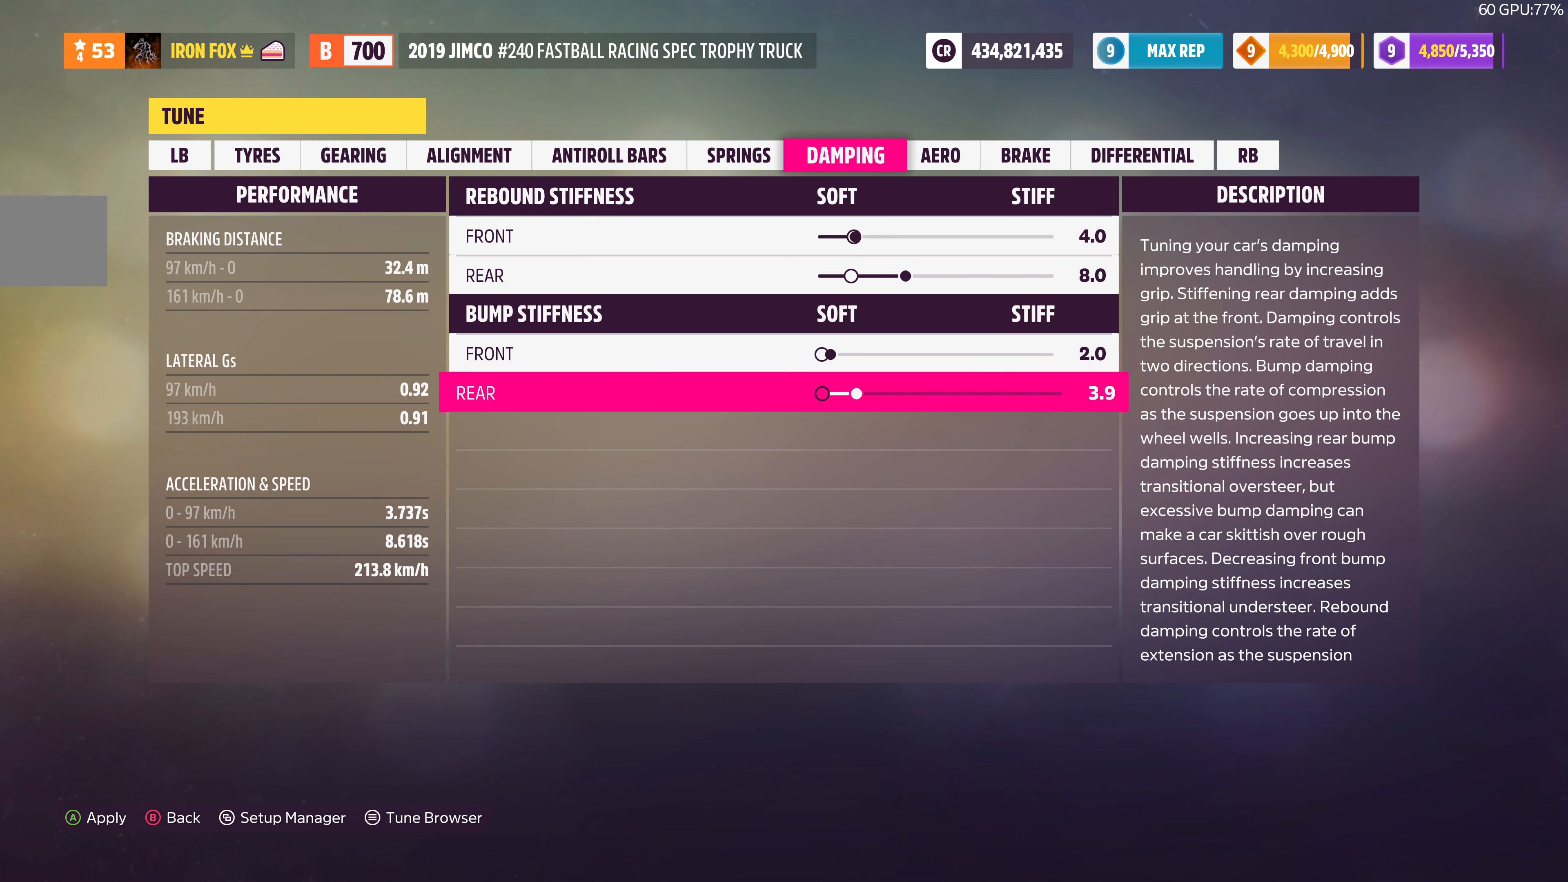
{"buttons": [], "left_stick": "center", "right_stick": "center", "events": [[67, "DPAD_RIGHT", "down"], [167, "DPAD_RIGHT", "up"]]}
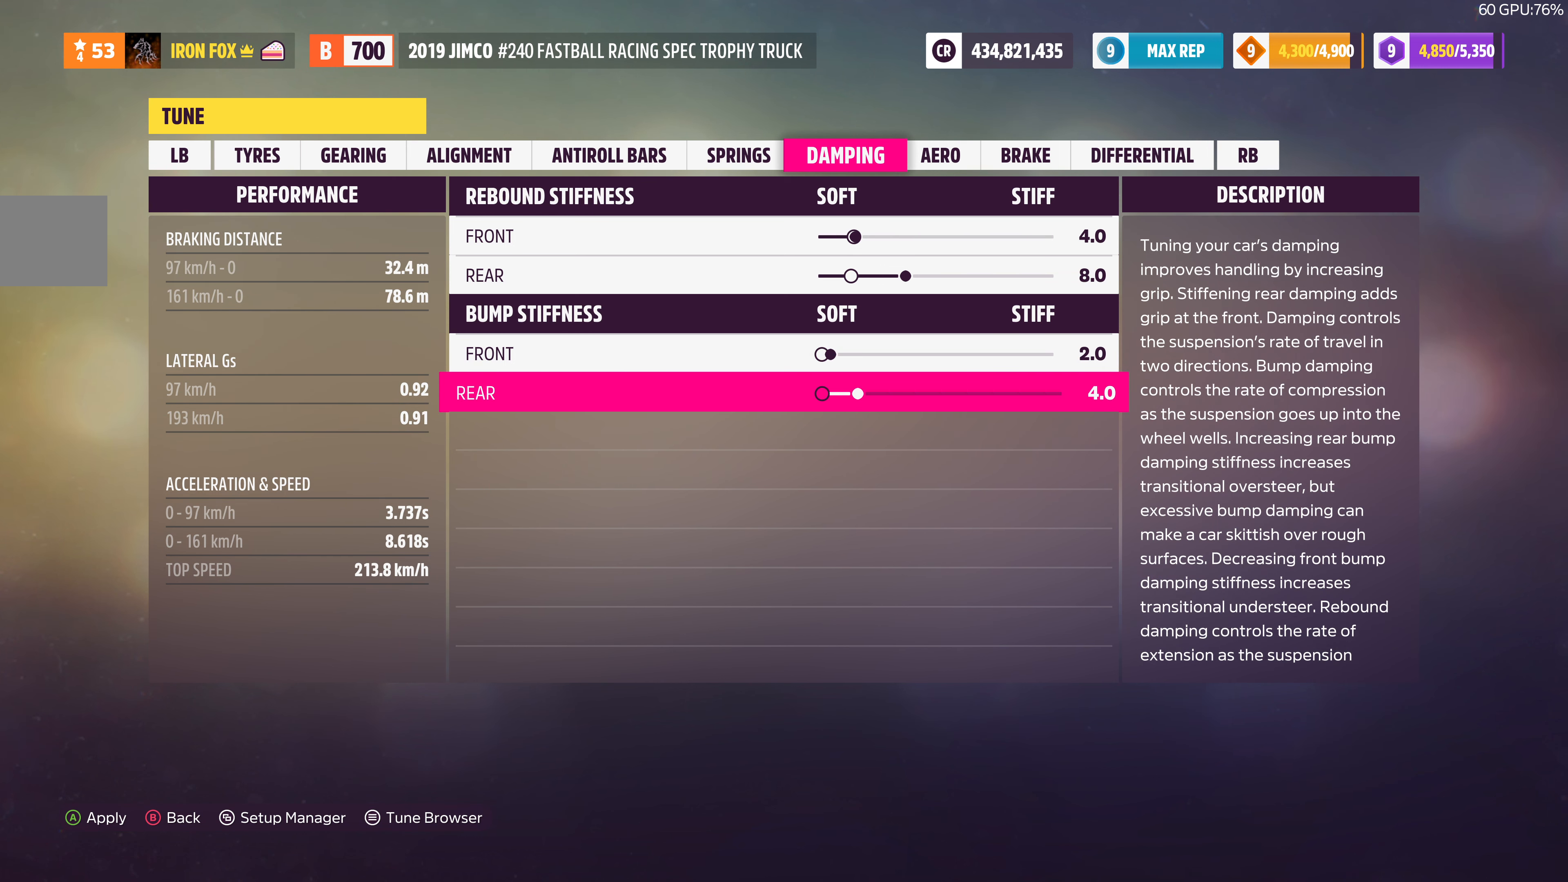
{"buttons": [], "left_stick": "center", "right_stick": "center", "events": [[134, "L1", "down"], [267, "L1", "up"]]}
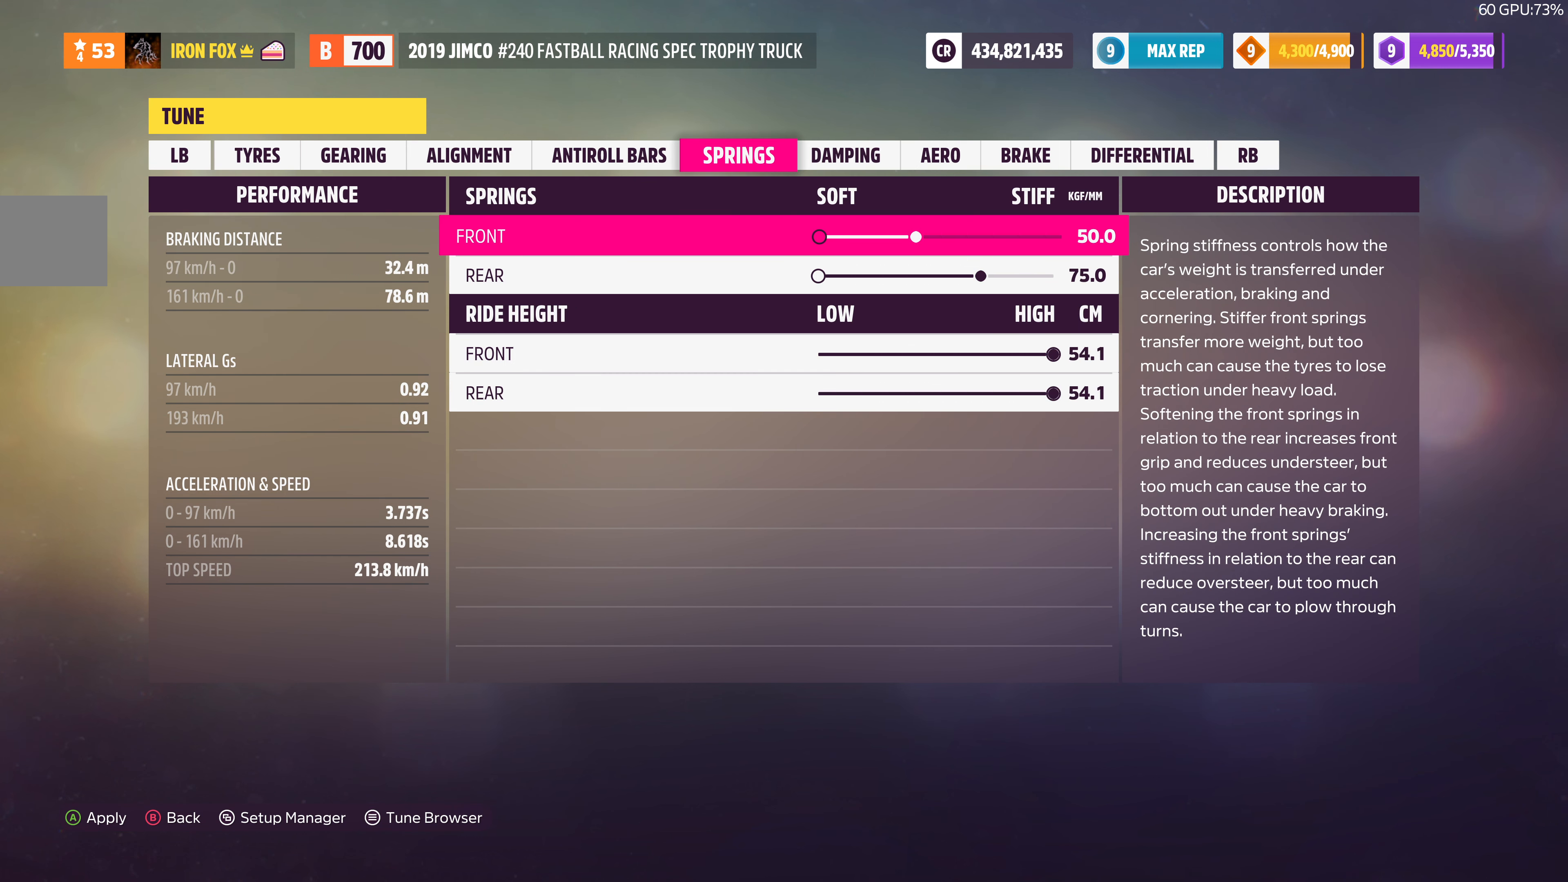
{"buttons": [], "left_stick": "center", "right_stick": "center", "events": []}
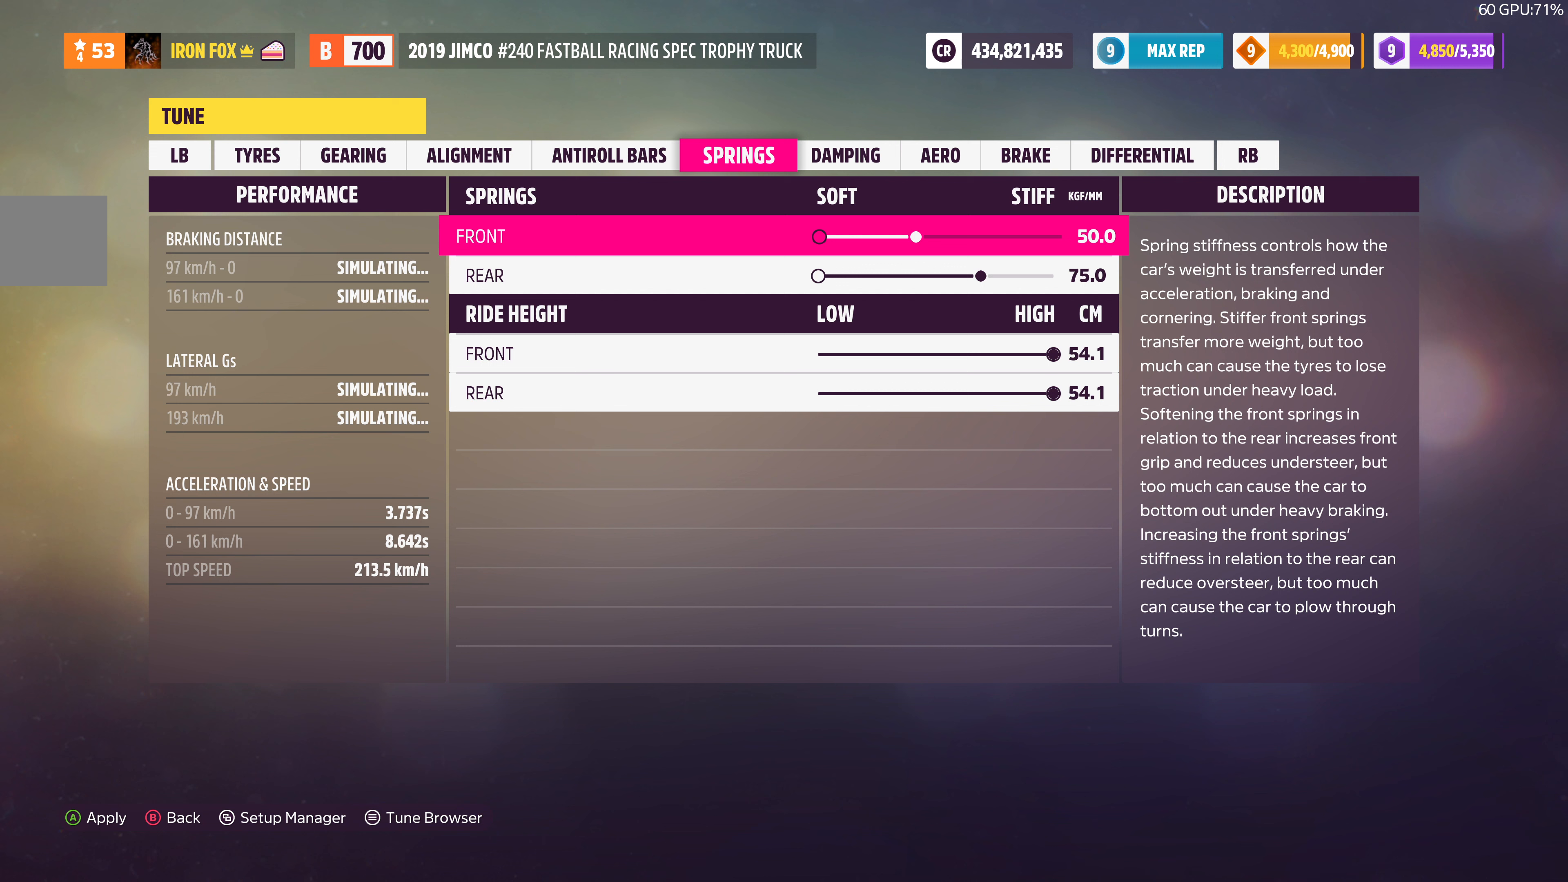
{"buttons": [], "left_stick": "center", "right_stick": "center", "events": []}
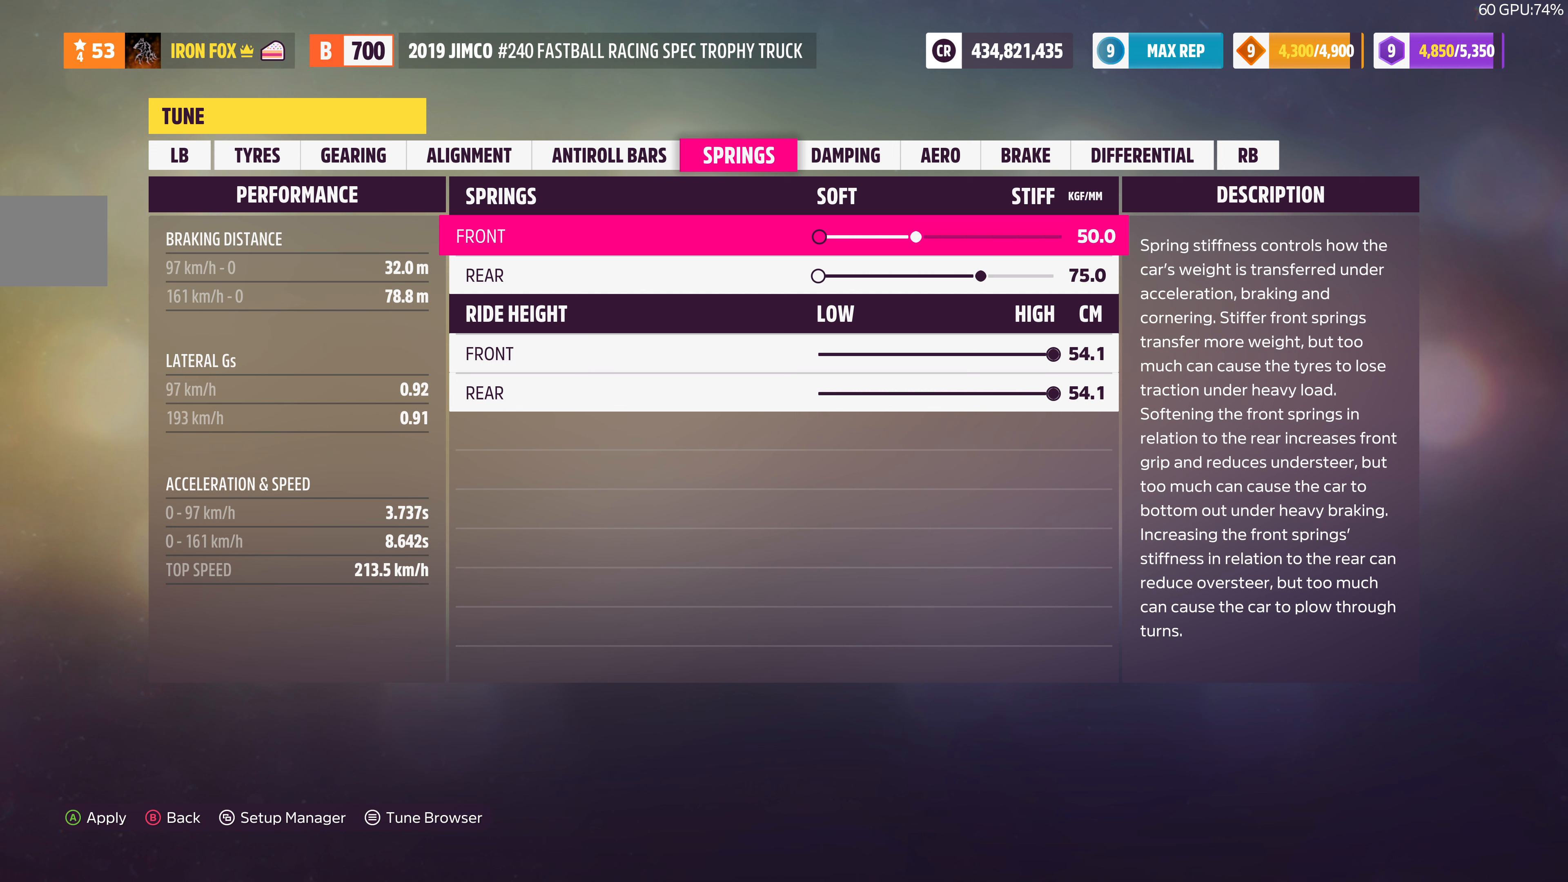
{"buttons": [], "left_stick": "center", "right_stick": "center", "events": []}
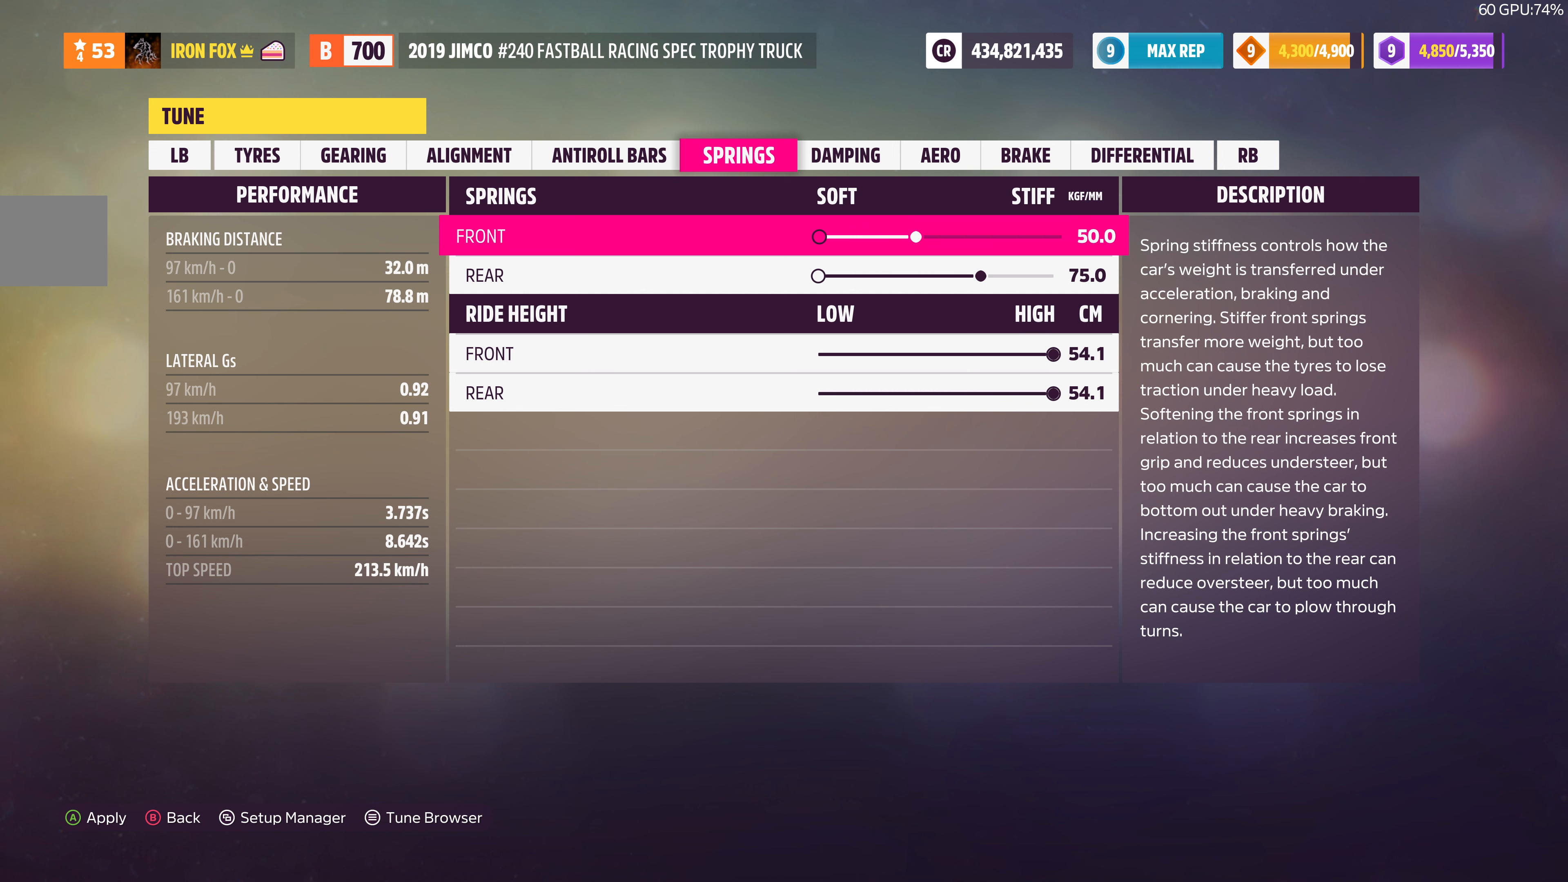
{"buttons": [], "left_stick": "center", "right_stick": "center", "events": []}
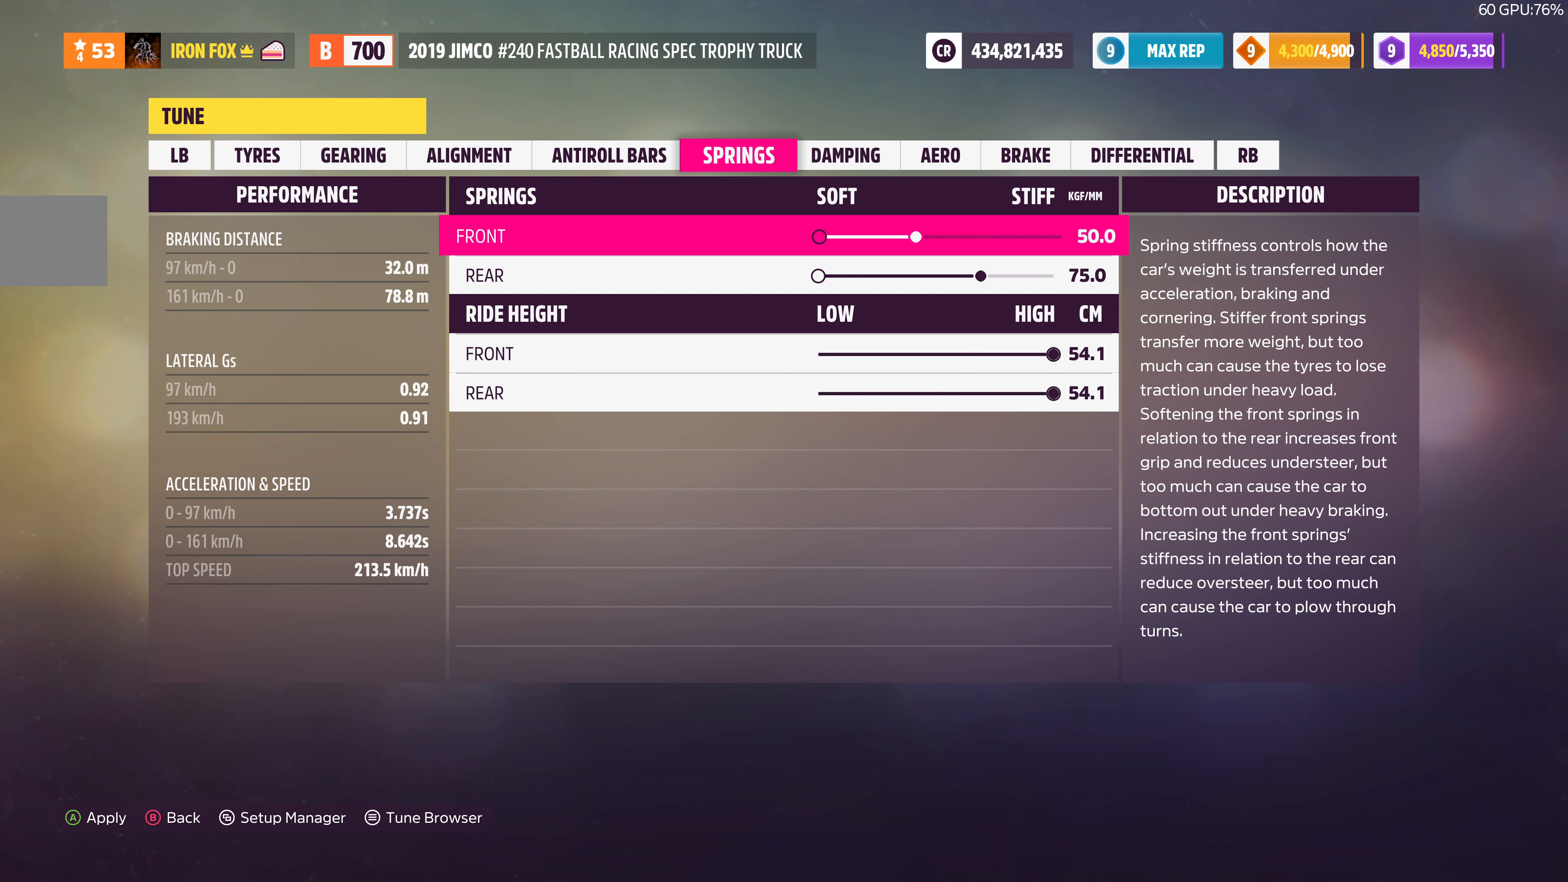
{"buttons": [], "left_stick": "center", "right_stick": "center", "events": []}
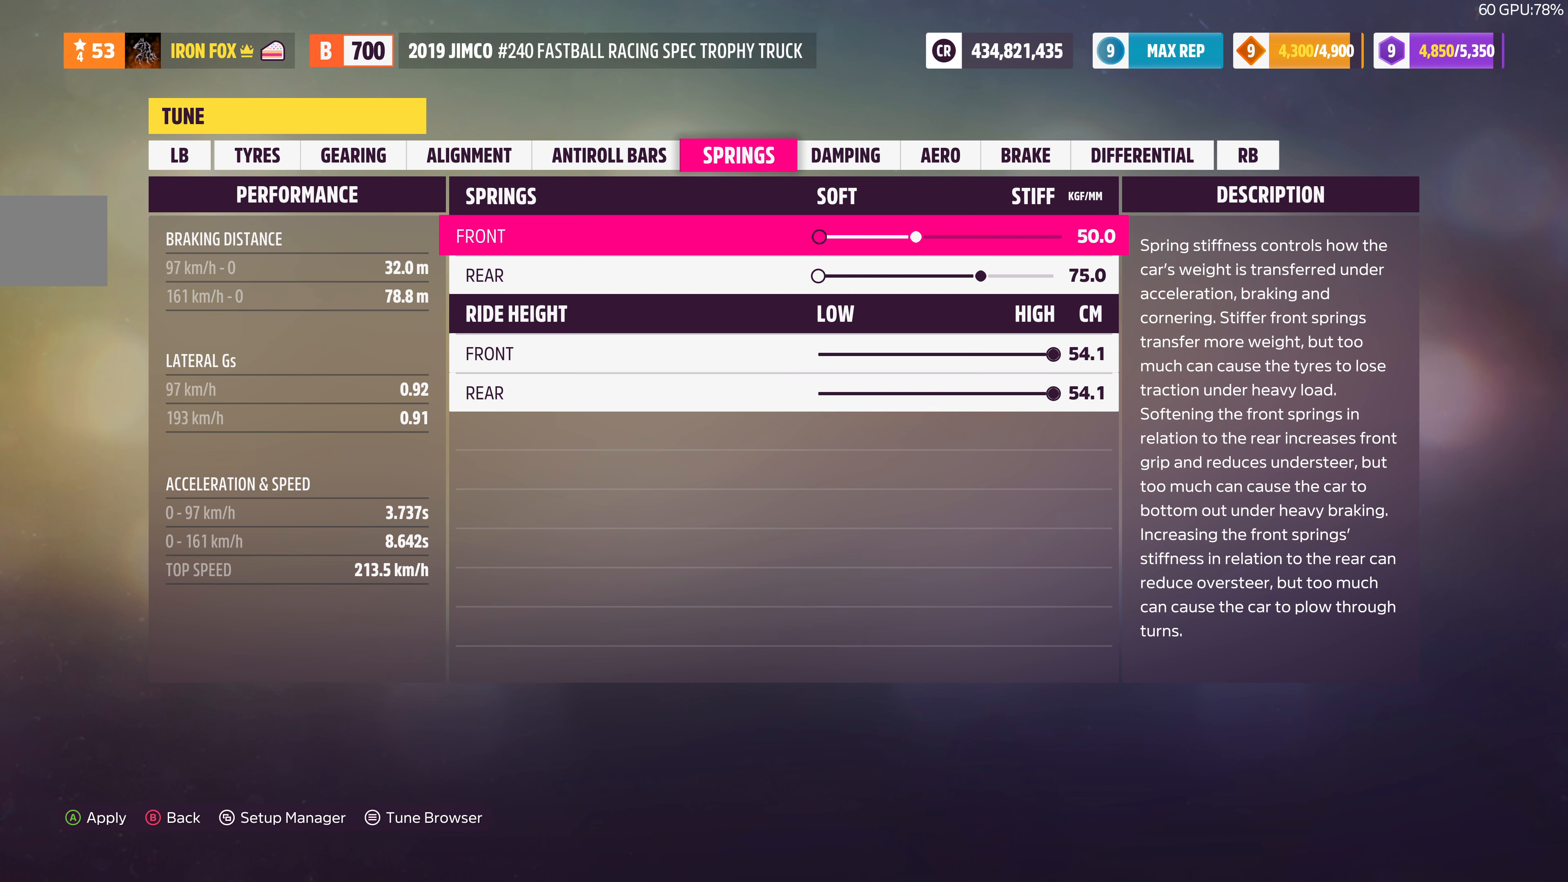
{"buttons": [], "left_stick": "center", "right_stick": "center", "events": []}
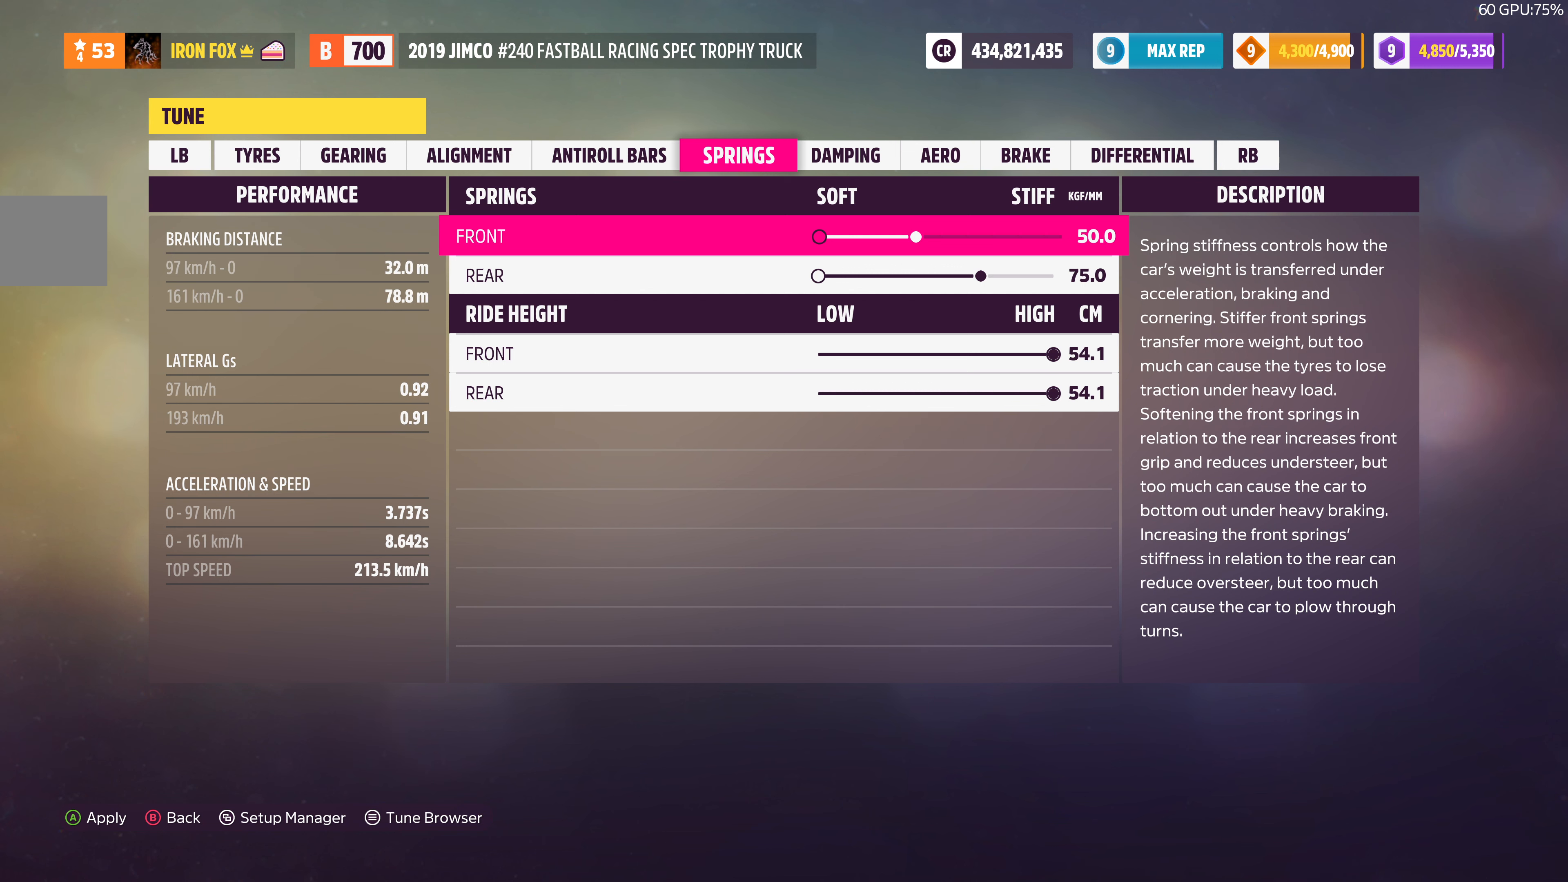
{"buttons": [], "left_stick": "center", "right_stick": "center", "events": []}
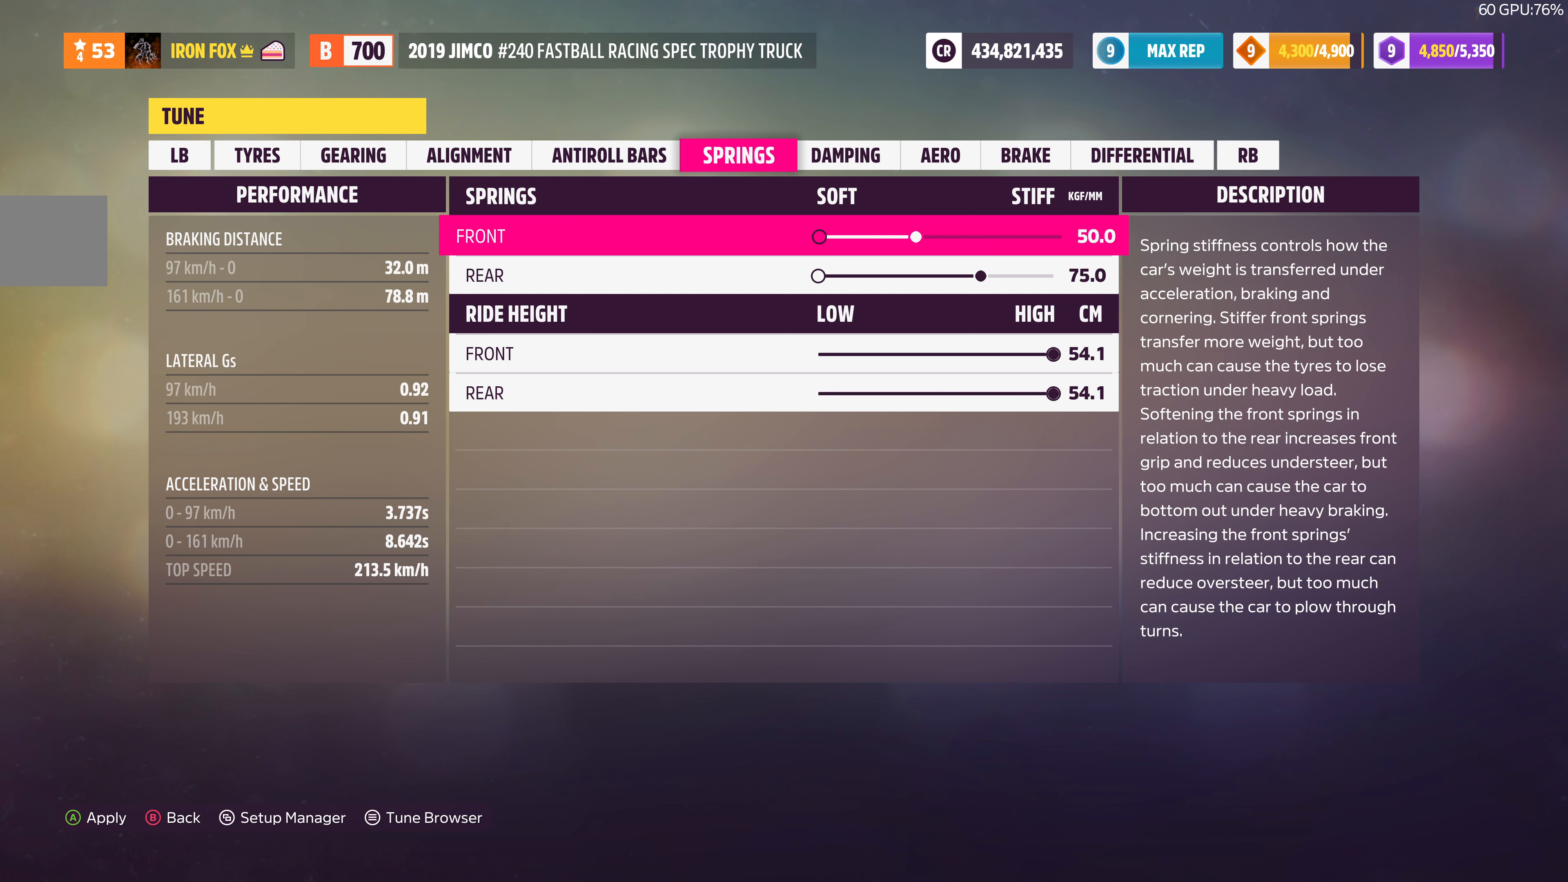
{"buttons": [], "left_stick": "center", "right_stick": "center", "events": []}
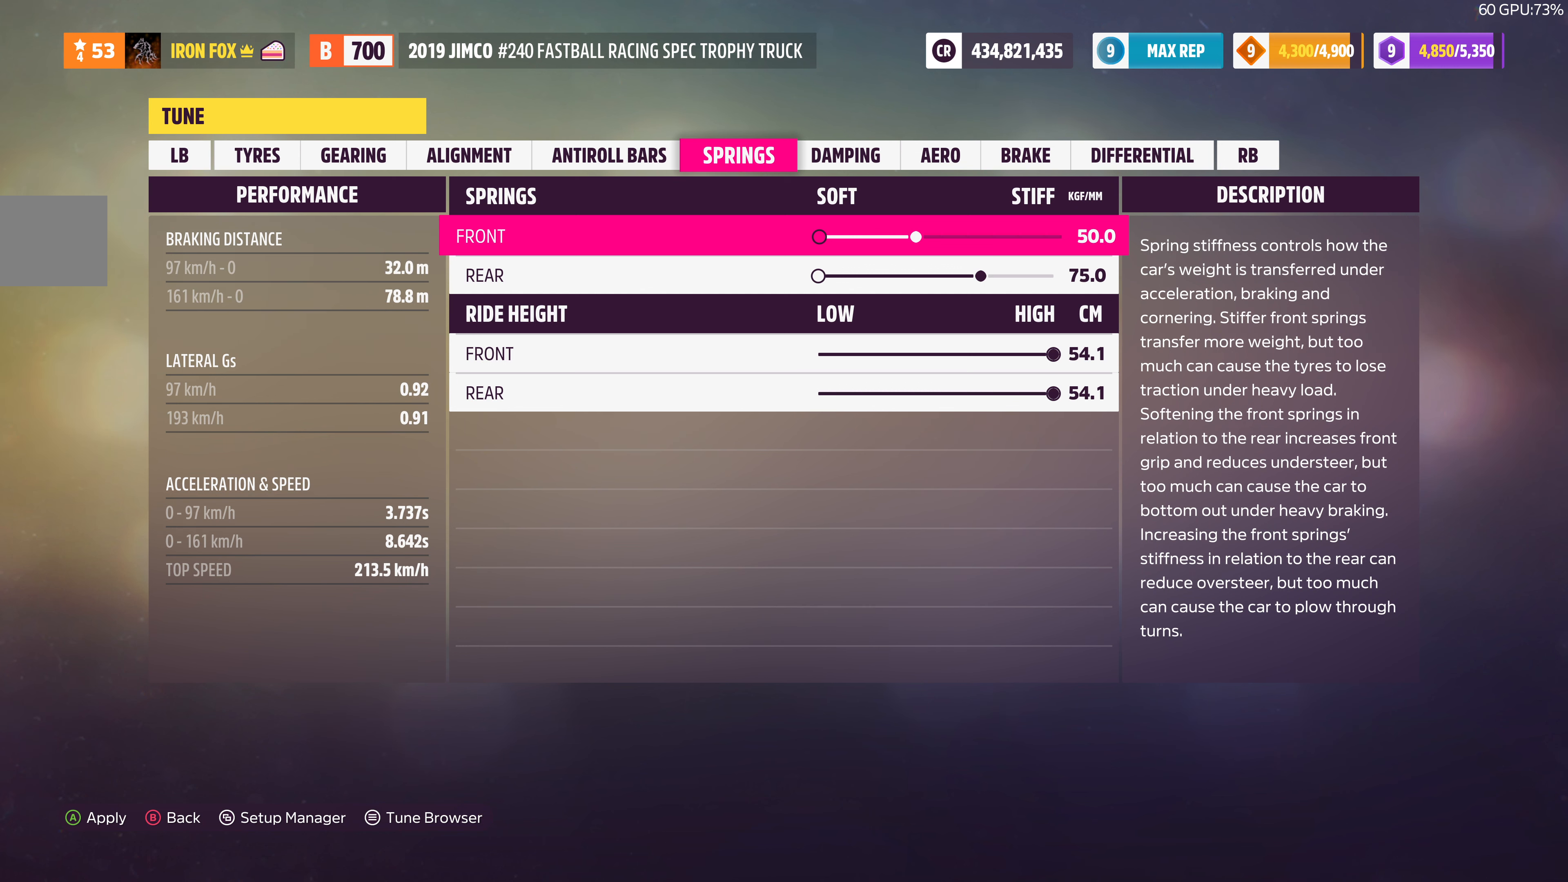
{"buttons": [], "left_stick": "center", "right_stick": "center", "events": []}
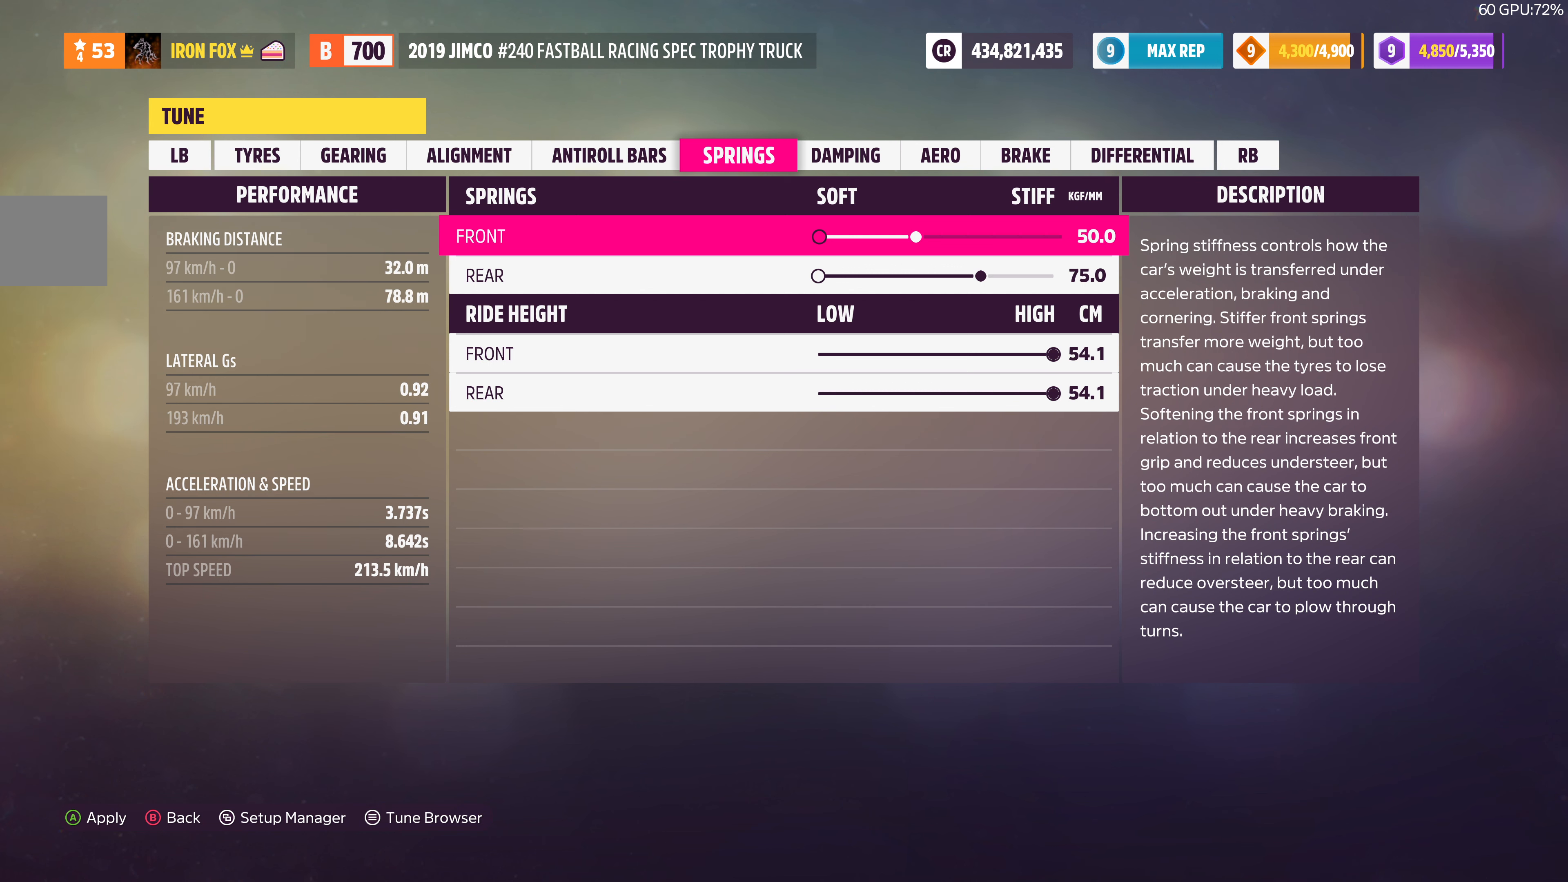
{"buttons": [], "left_stick": "center", "right_stick": "center", "events": [[133, "R1", "down"], [233, "R1", "up"]]}
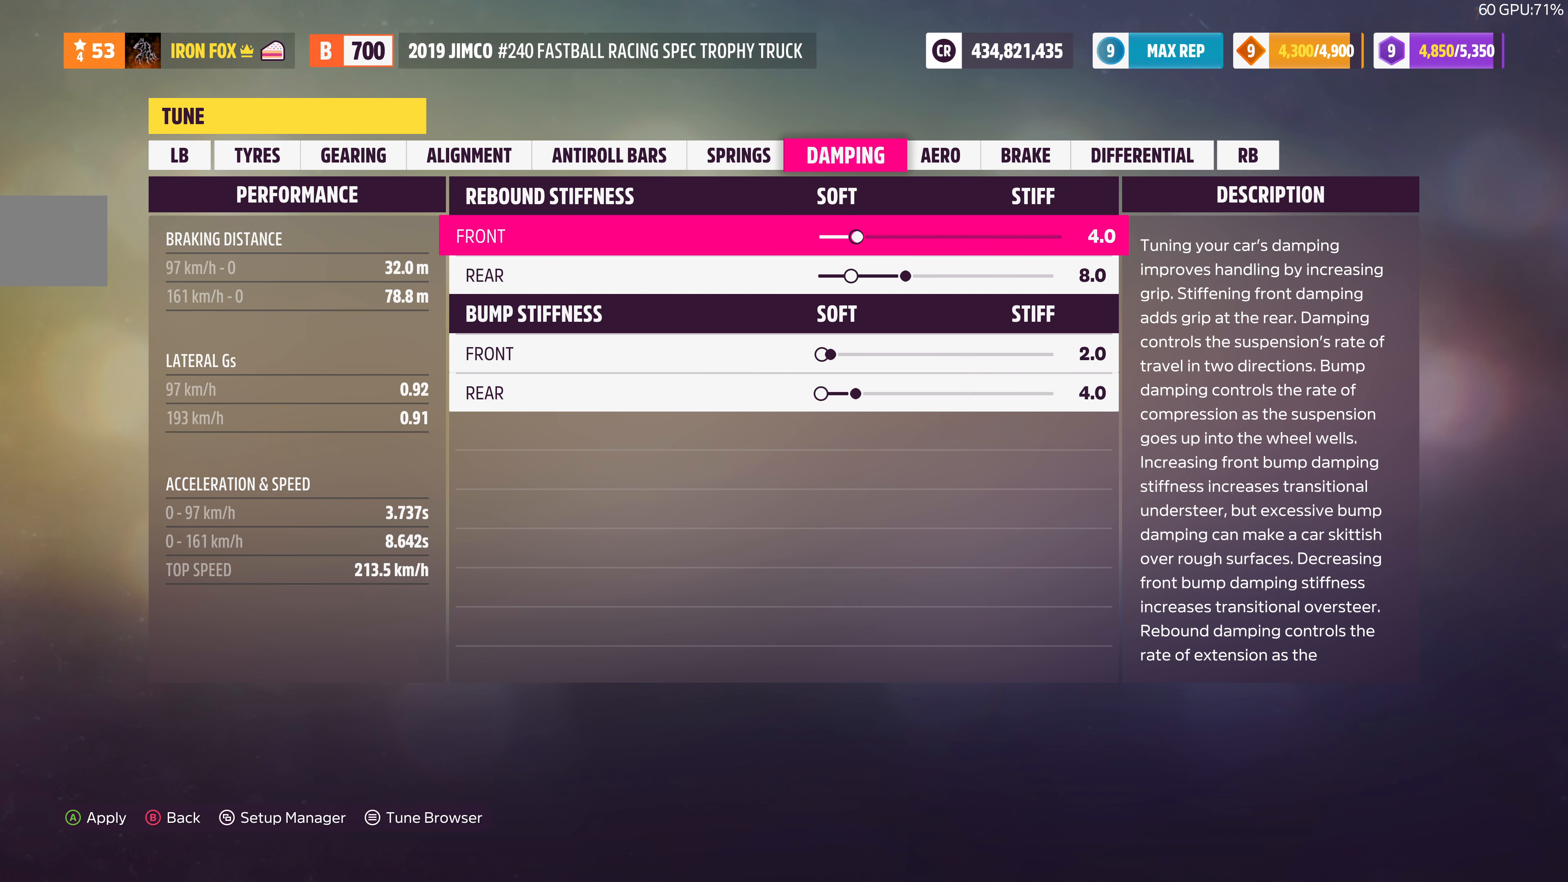
{"buttons": [], "left_stick": "center", "right_stick": "center", "events": []}
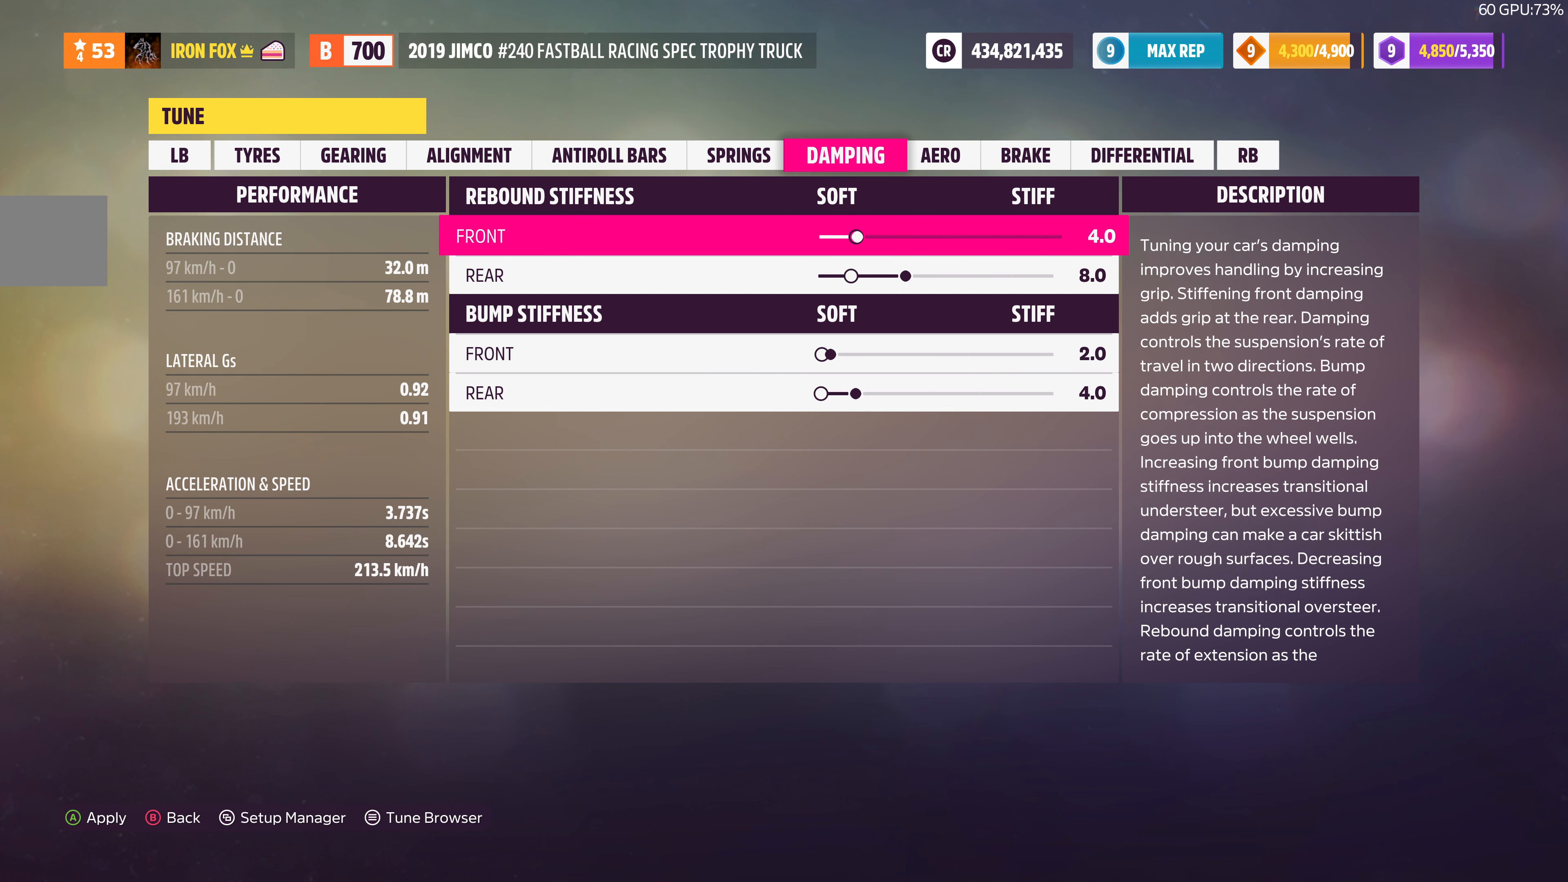
{"buttons": [], "left_stick": "center", "right_stick": "center", "events": [[67, "R1", "down"], [300, "R1", "up"]]}
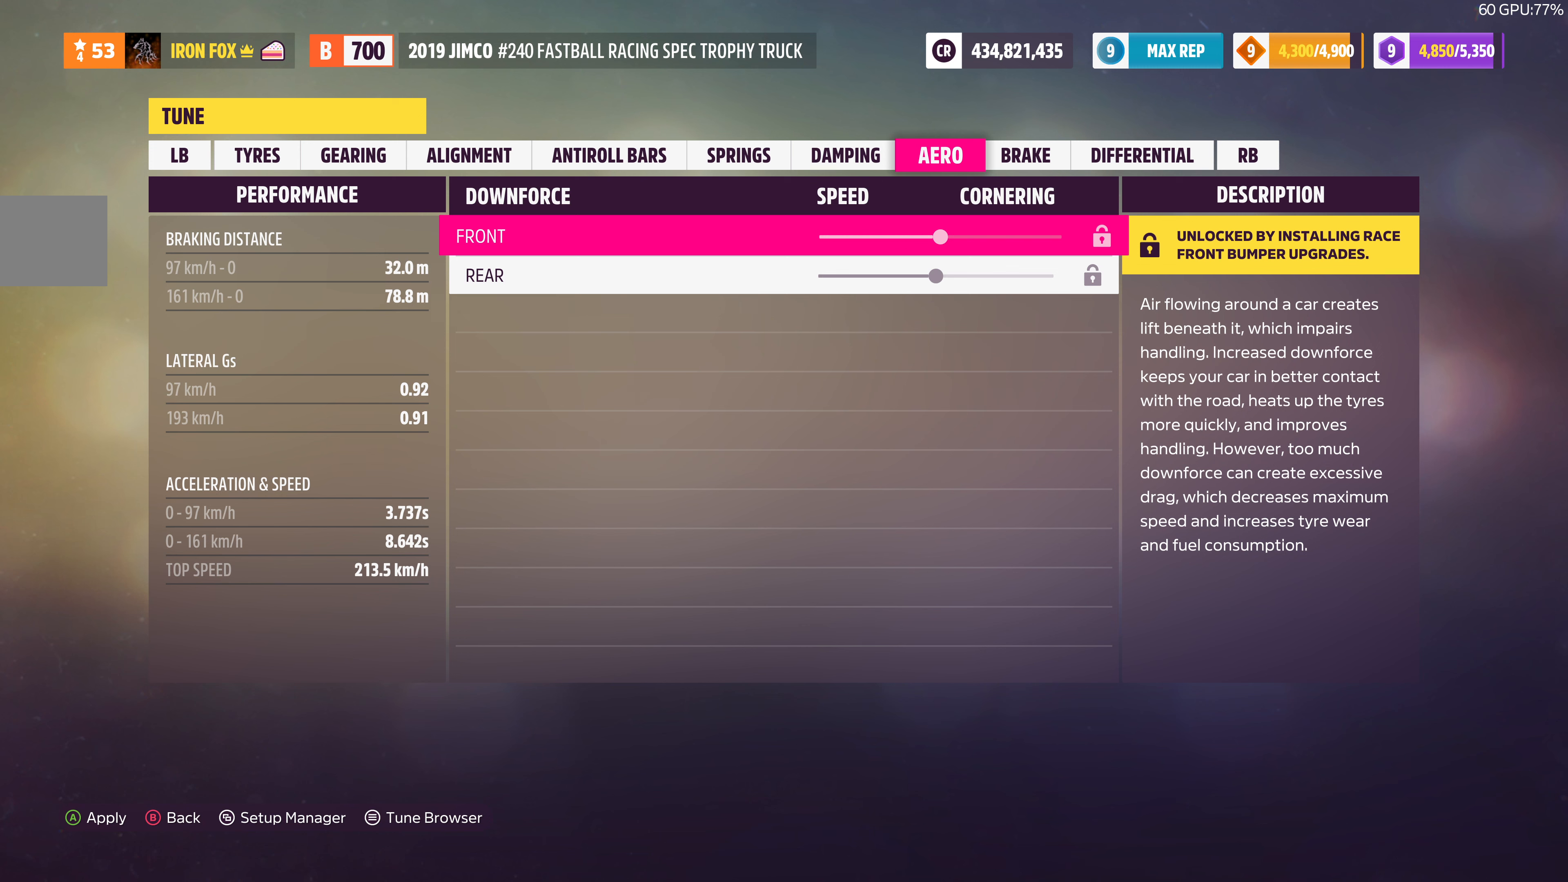
{"buttons": ["R1"], "left_stick": "center", "right_stick": "center", "events": [[466, "R1", "down"]]}
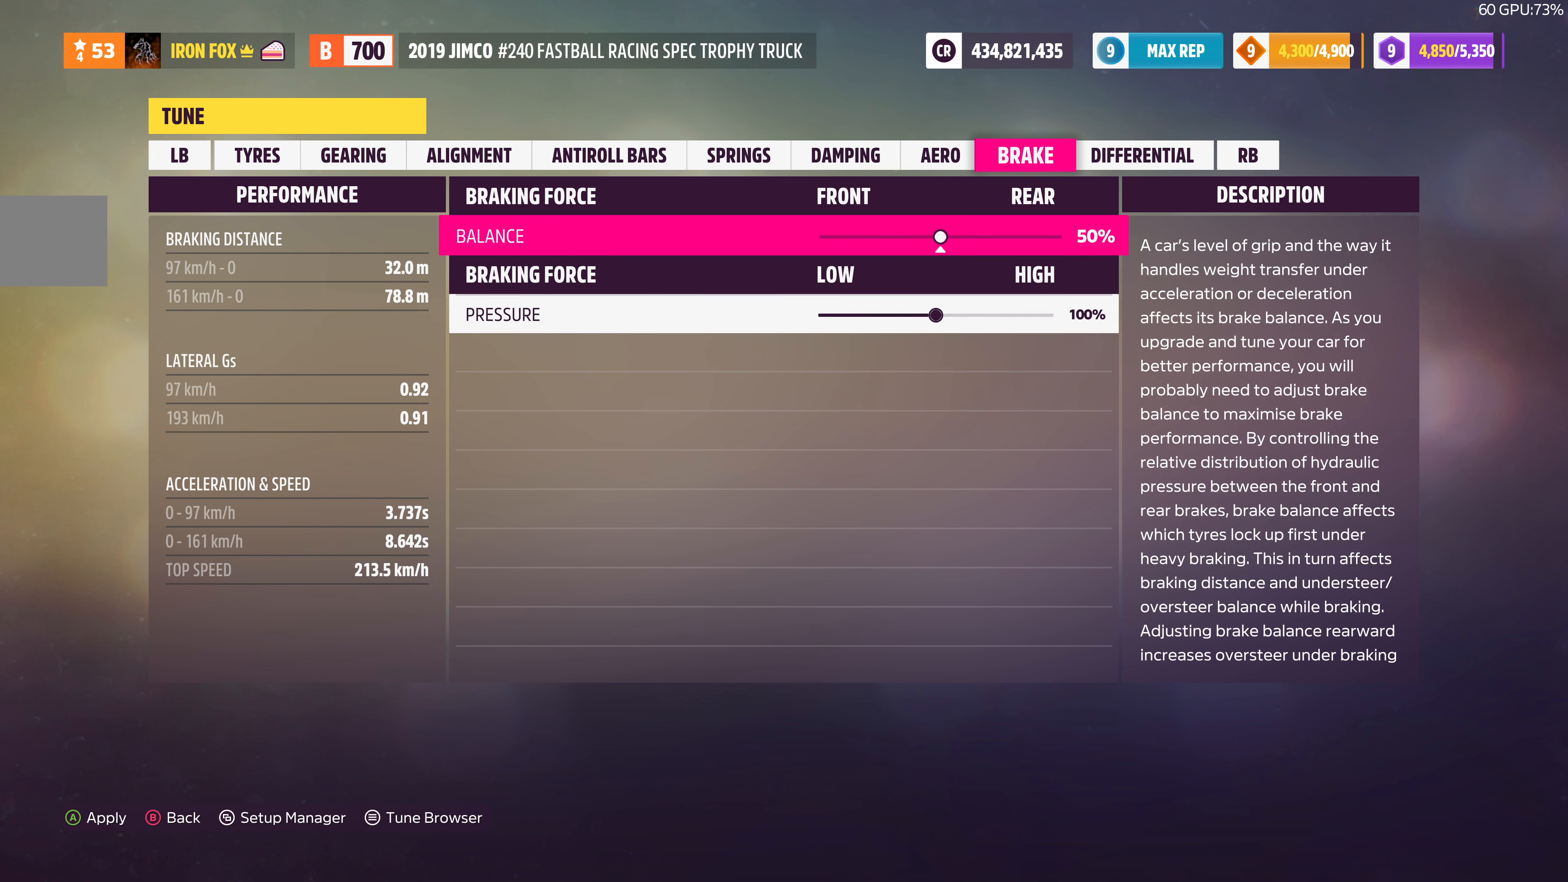
{"buttons": [], "left_stick": "center", "right_stick": "center", "events": [[200, "R1", "up"]]}
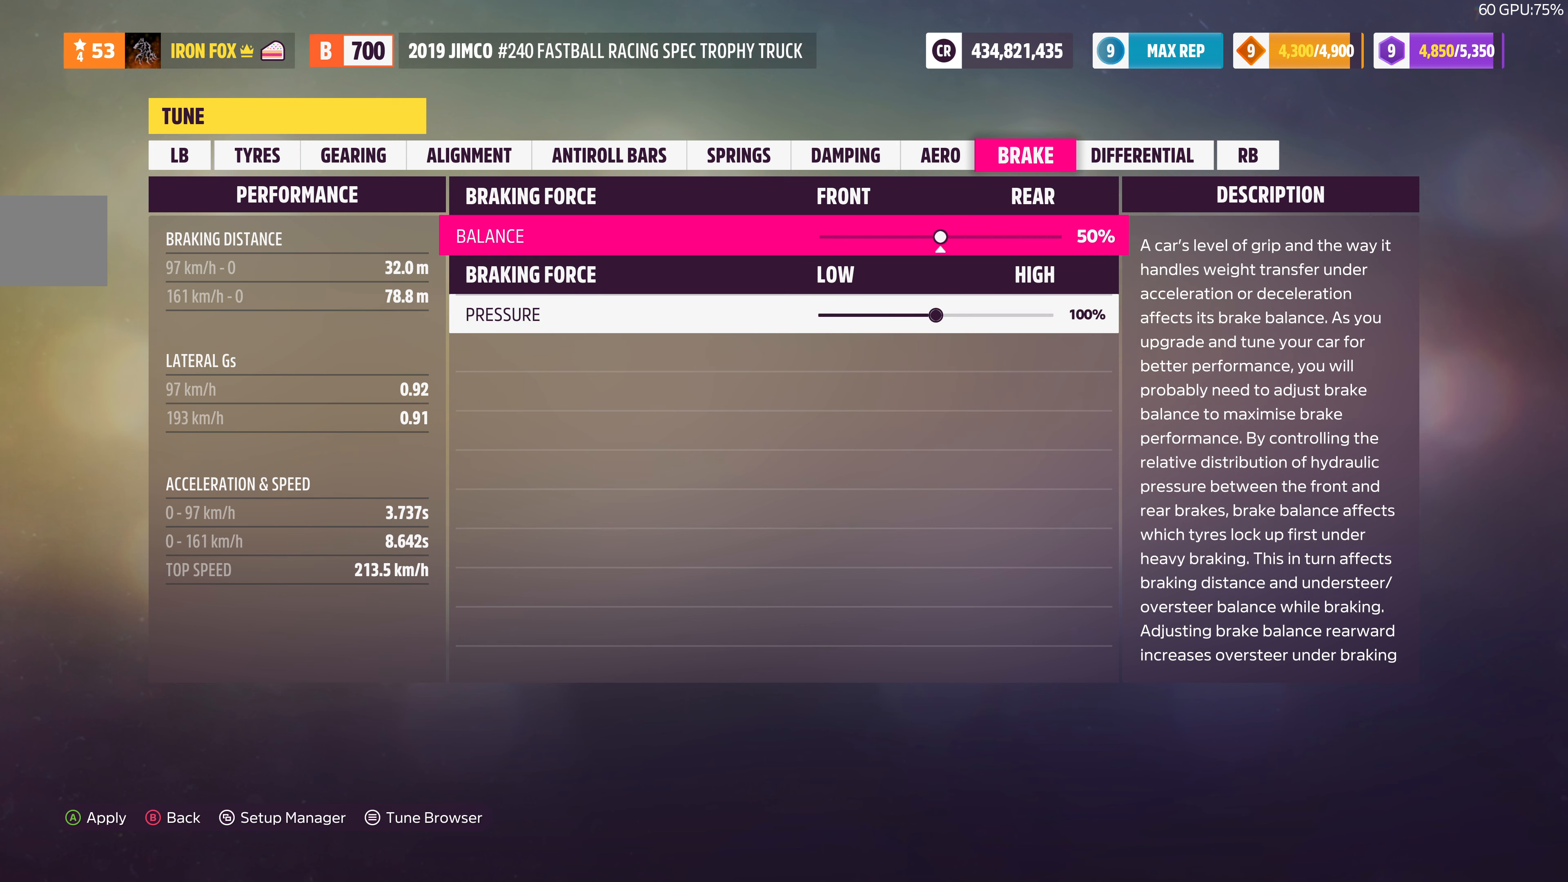
{"buttons": ["R1"], "left_stick": "center", "right_stick": "center", "events": [[333, "R1", "down"]]}
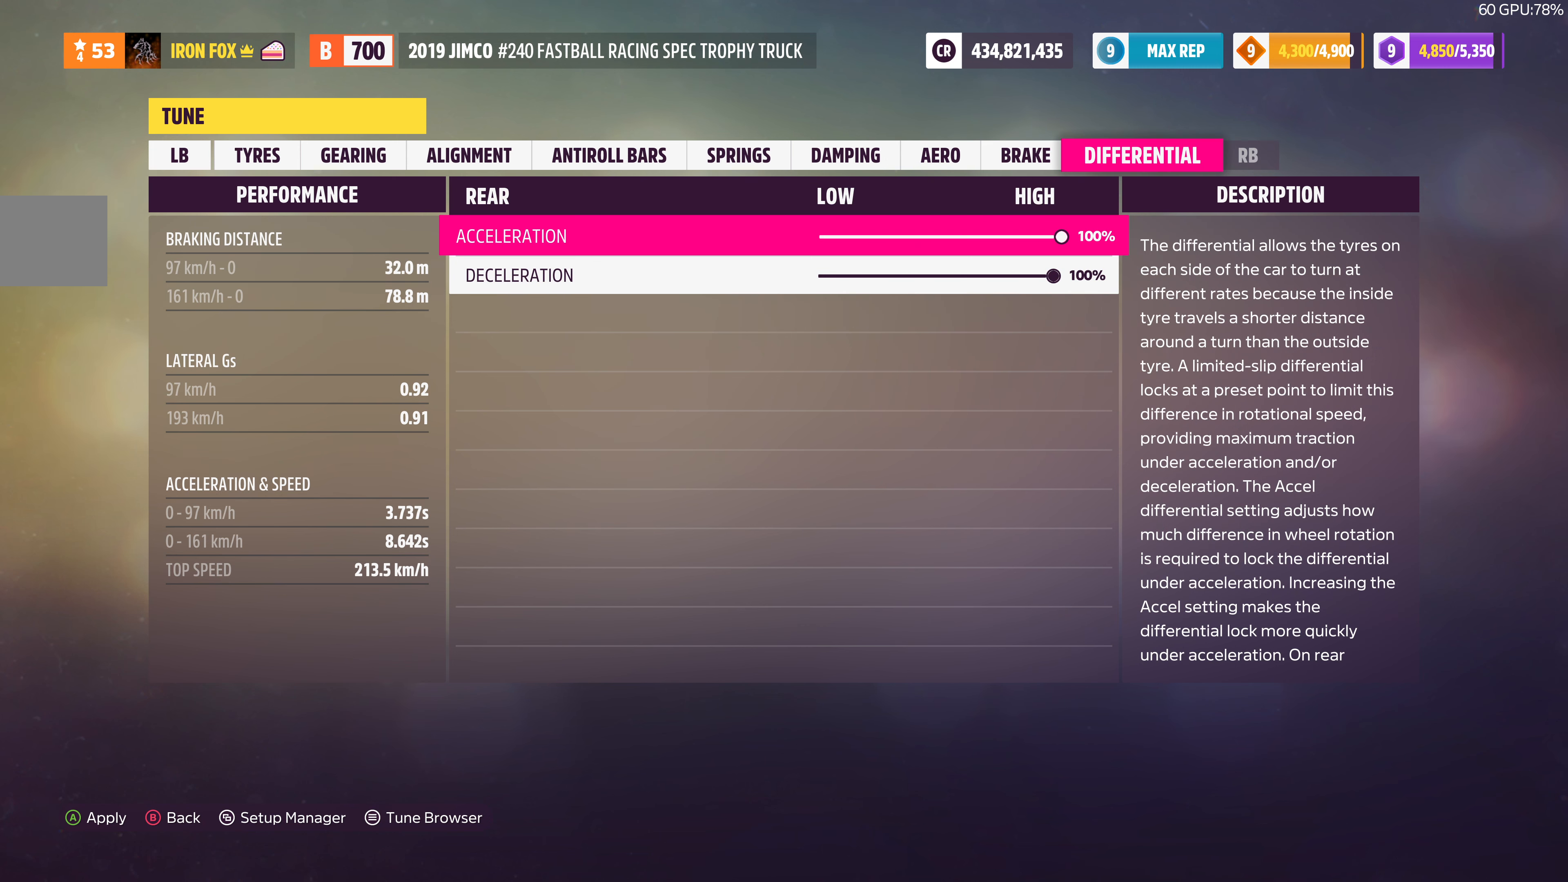
{"buttons": [], "left_stick": "center", "right_stick": "center", "events": [[33, "R1", "up"]]}
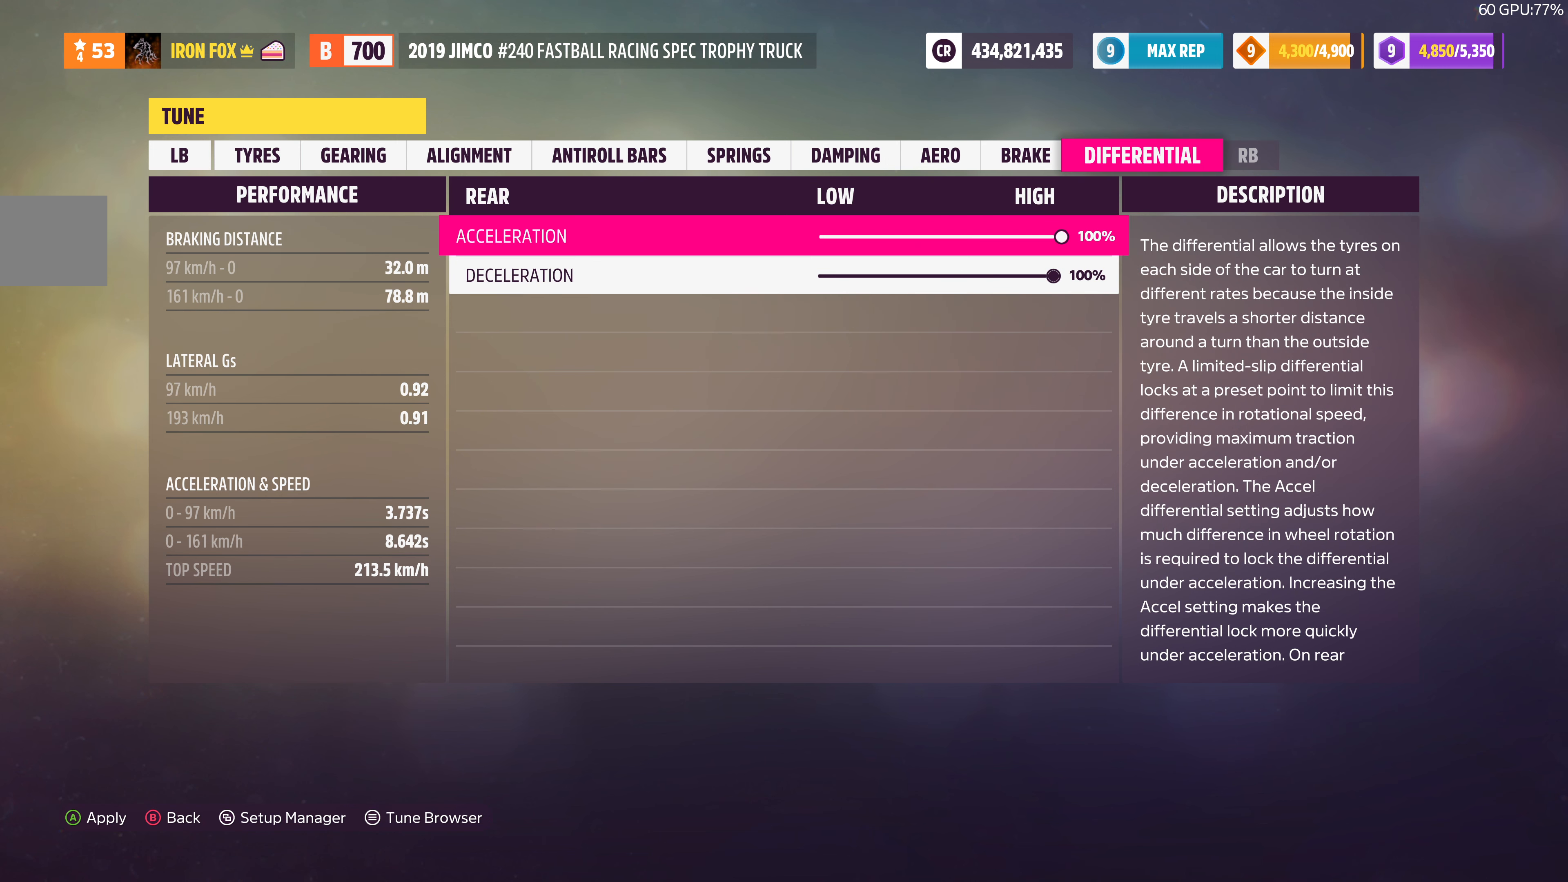
{"buttons": ["DPAD_LEFT"], "left_stick": "center", "right_stick": "center", "events": [[100, "DPAD_LEFT", "down"]]}
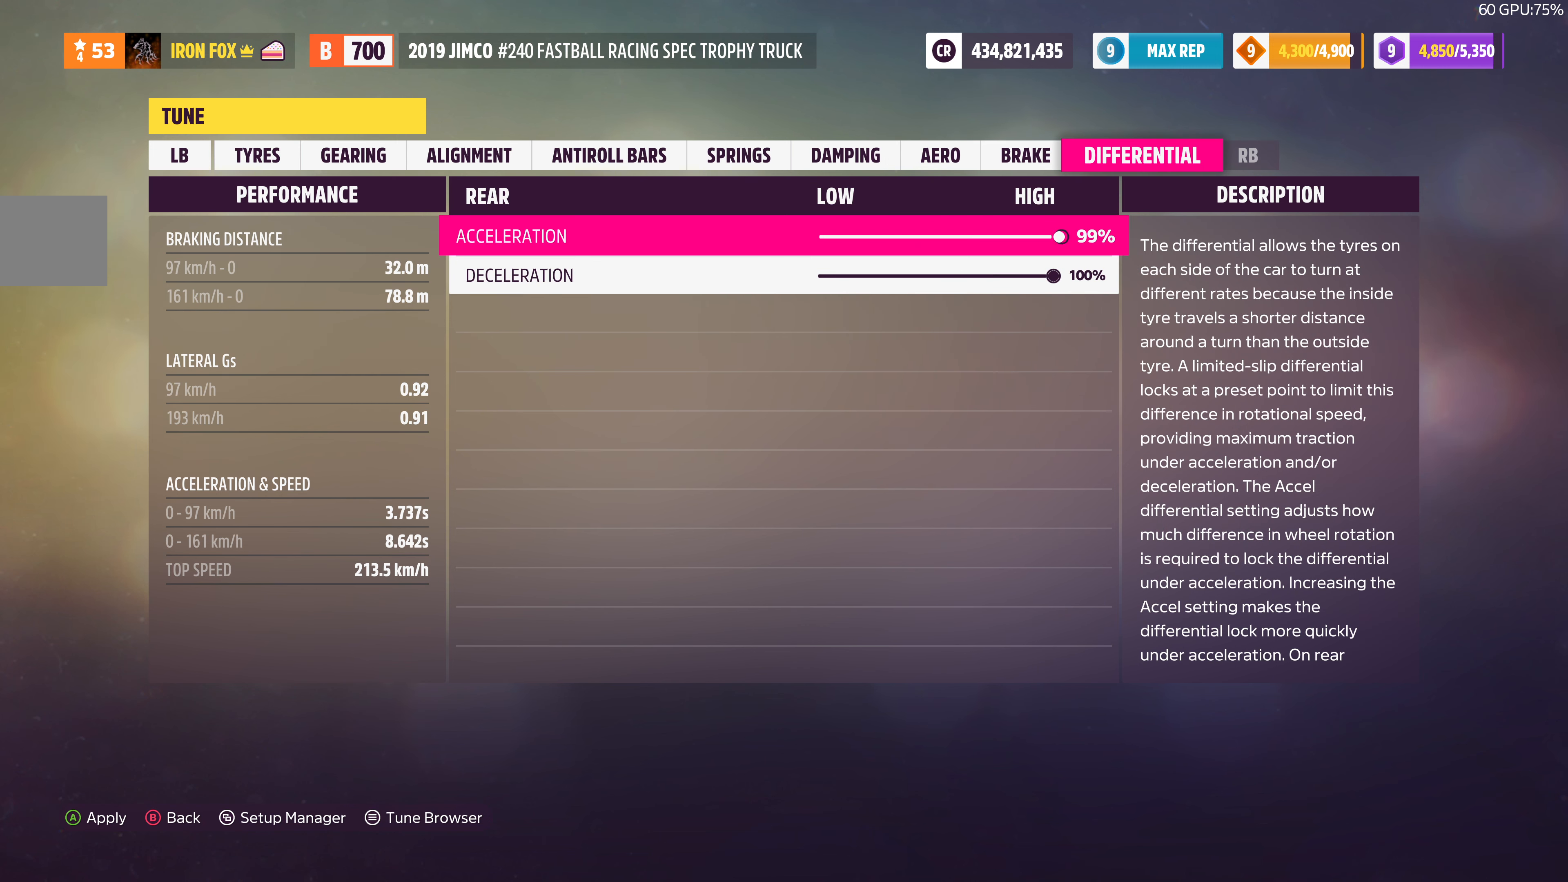
{"buttons": ["DPAD_LEFT"], "left_stick": "center", "right_stick": "center", "events": []}
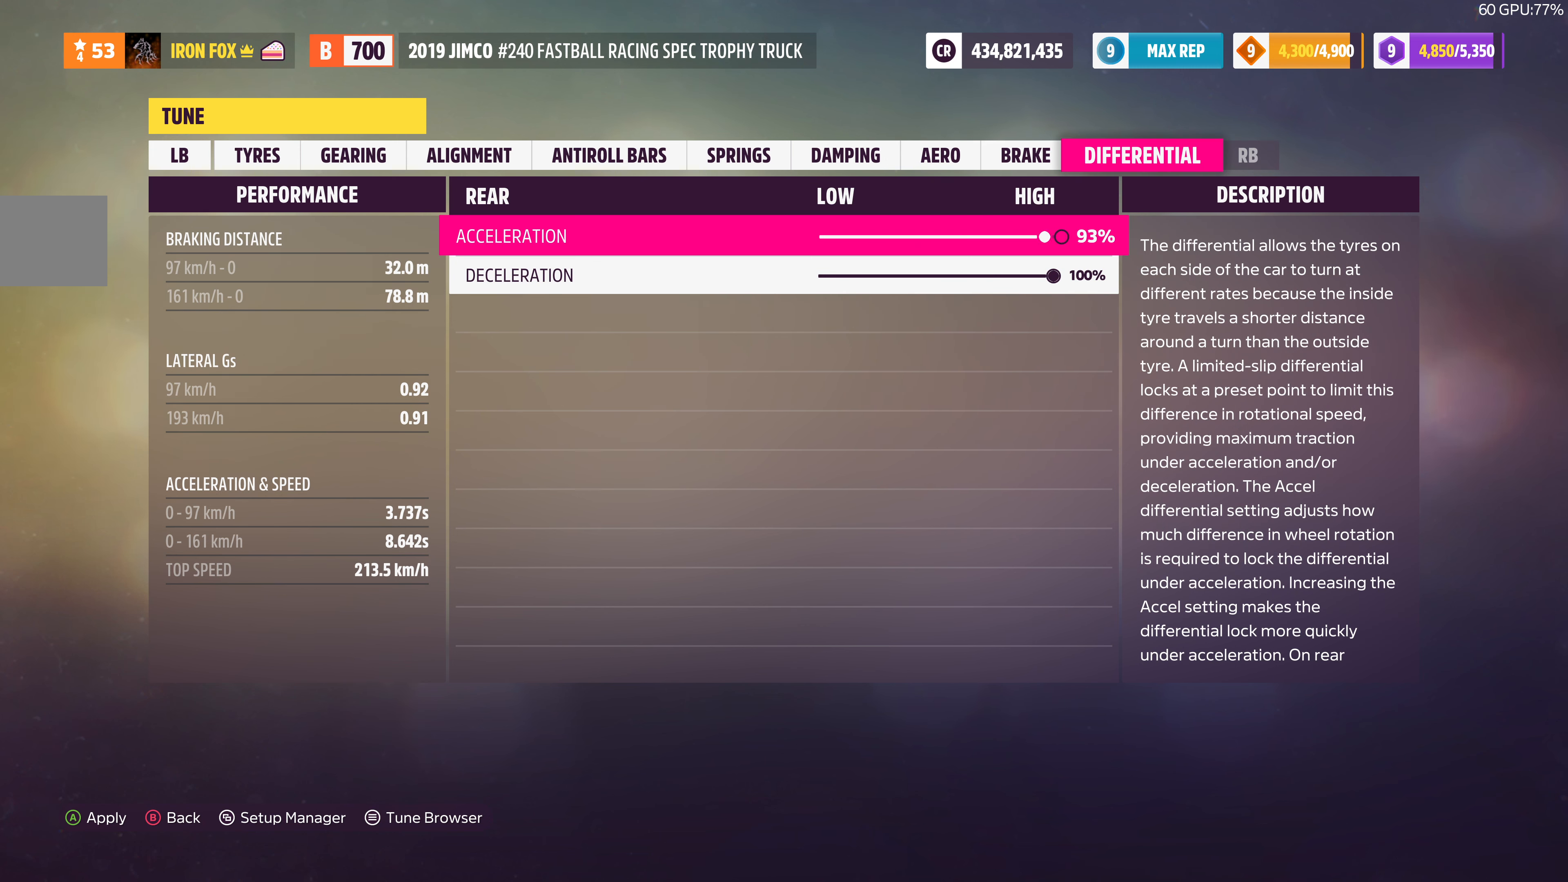
{"buttons": ["DPAD_LEFT"], "left_stick": "center", "right_stick": "center", "events": []}
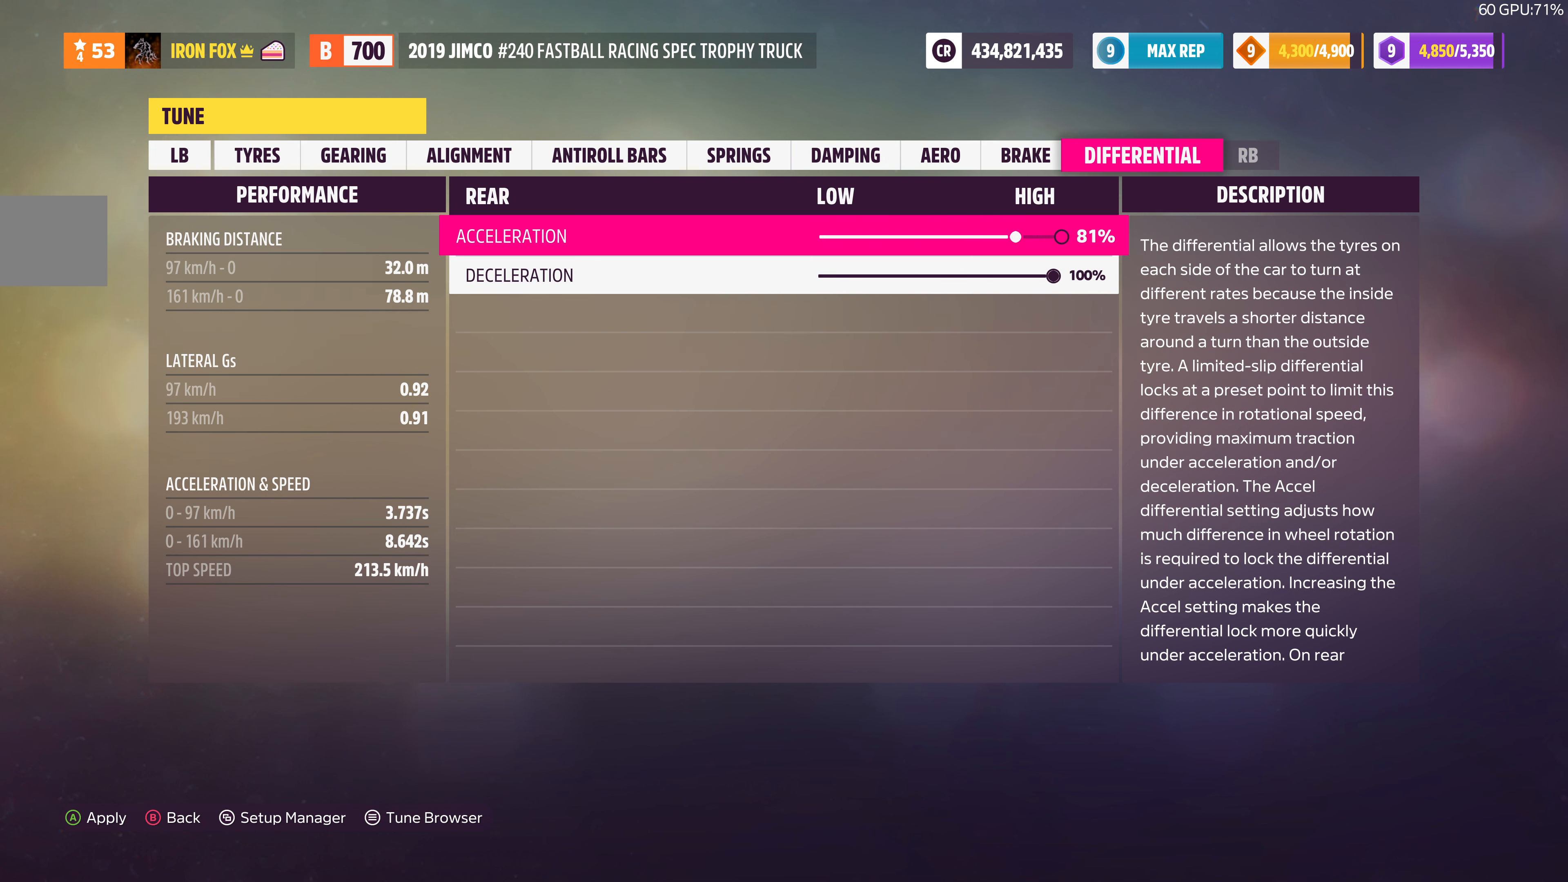
{"buttons": [], "left_stick": "center", "right_stick": "center", "events": [[200, "DPAD_LEFT", "up"]]}
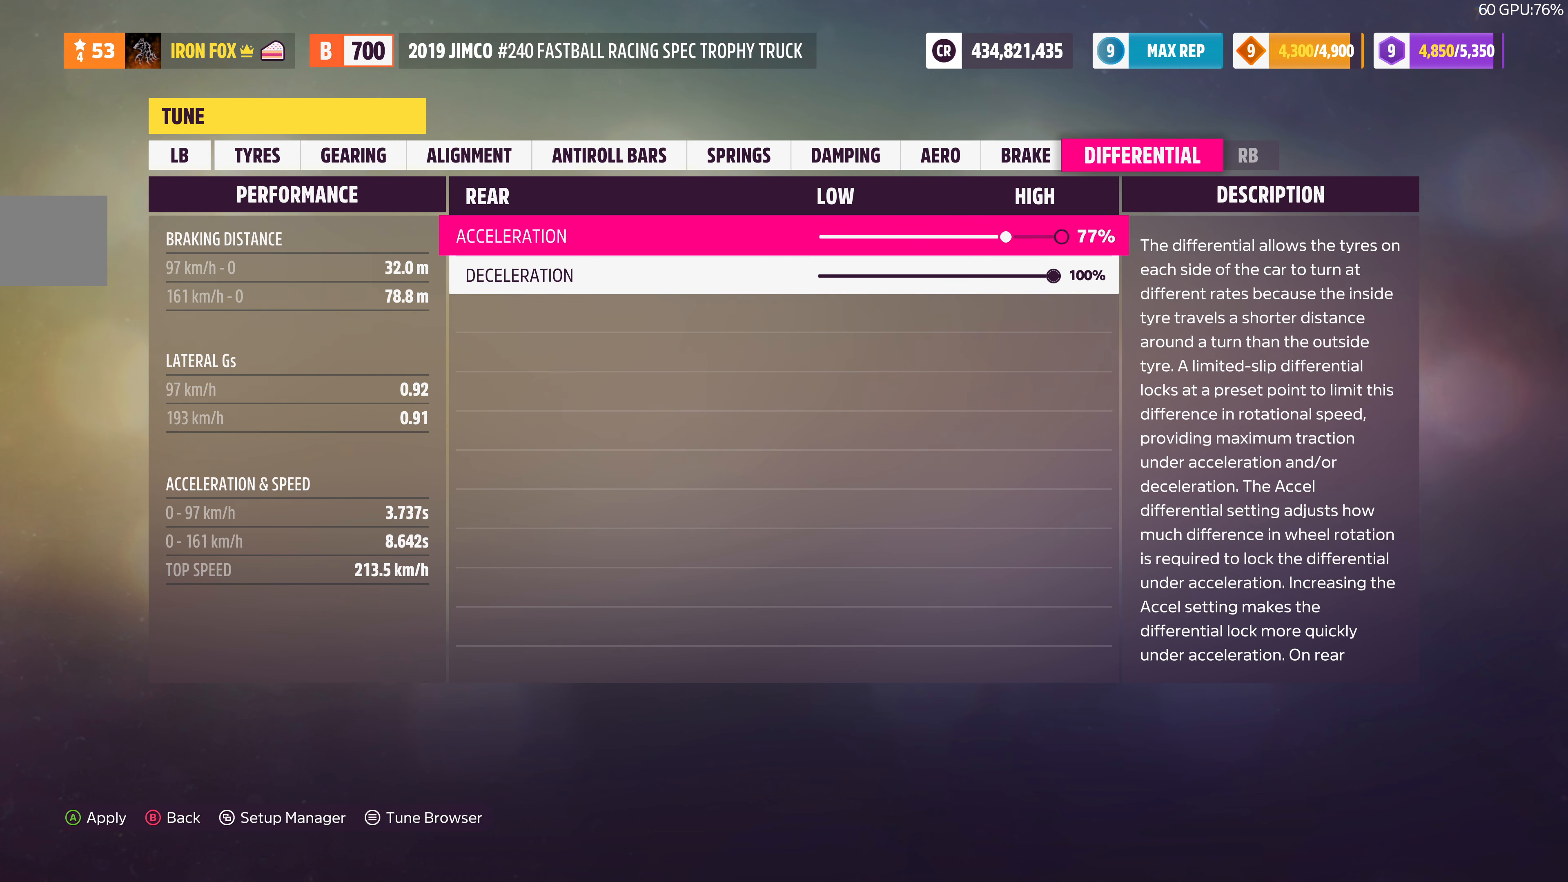
{"buttons": ["DPAD_RIGHT"], "left_stick": "center", "right_stick": "center", "events": [[133, "DPAD_RIGHT", "down"], [233, "DPAD_RIGHT", "up"], [333, "DPAD_RIGHT", "down"], [433, "DPAD_RIGHT", "up"], [500, "DPAD_RIGHT", "down"]]}
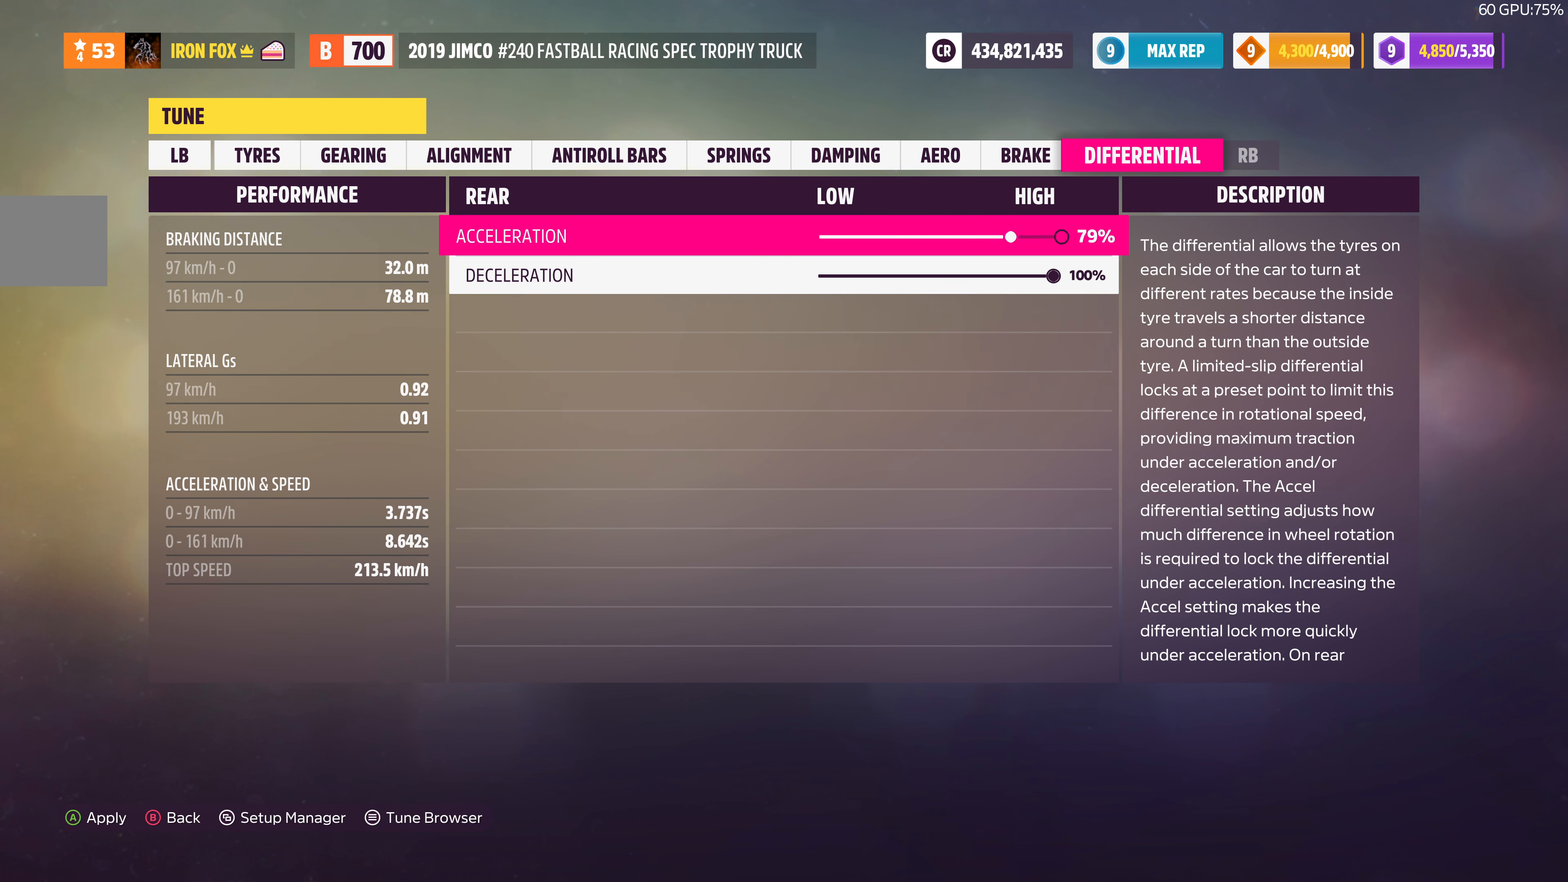
{"buttons": [], "left_stick": "center", "right_stick": "center", "events": [[100, "DPAD_RIGHT", "up"], [200, "DPAD_DOWN", "down"], [333, "DPAD_DOWN", "up"]]}